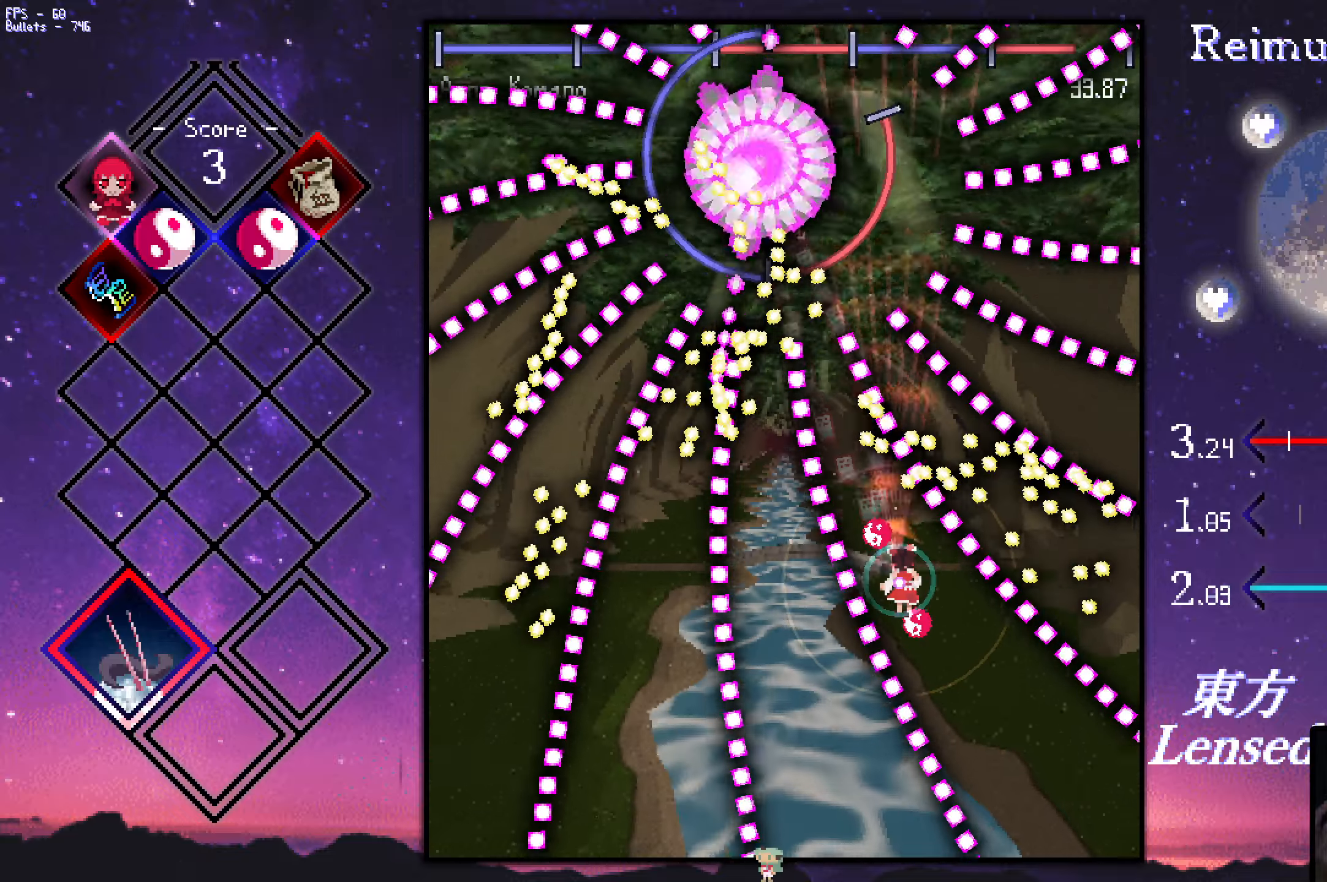
Gameplay with keyboard; each line is a JSON object with the keys held at the frame after it. "events" lists presses ("down") and releases ("up") of "a", "c", "ctrl", "d", "down", "f", "left", "right", "s", "shift", "space", "up", "v", "x" and "z" between this image and that frame as [ms after this image, input, new state], when the widget could be followed in between. No other keys are recorded. Mouse input is not recorded.
{"keys": ["left", "shift", "up", "z"], "events": [[50, "down", "up"], [50, "right", "up"], [134, "down", "down"], [134, "right", "down"], [184, "down", "up"], [184, "right", "up"], [434, "left", "down"], [434, "up", "down"]]}
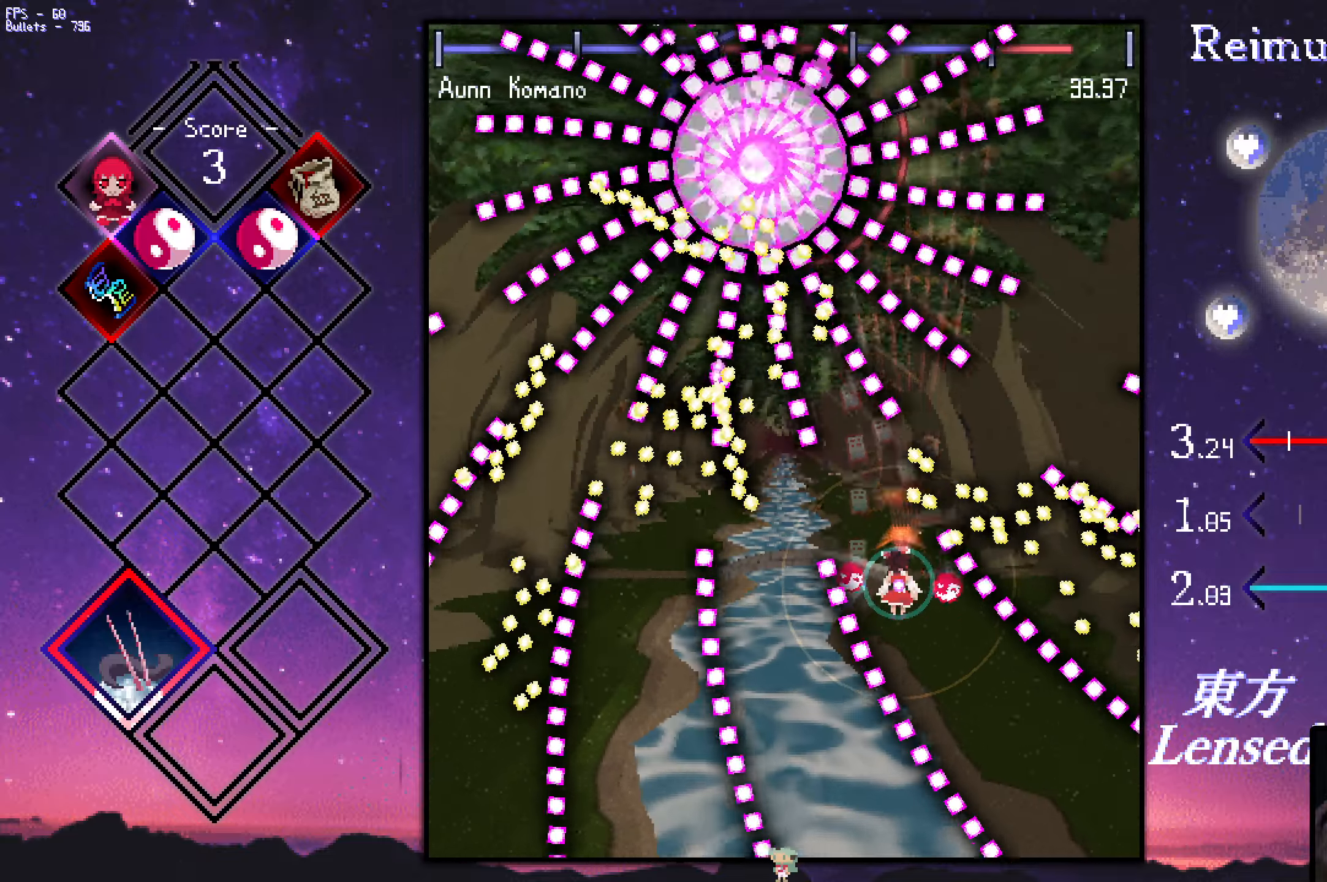
{"keys": ["right", "shift", "z"], "events": [[17, "left", "up"], [17, "up", "up"], [217, "down", "down"], [217, "left", "down"], [250, "down", "up"], [250, "left", "up"], [350, "down", "down"], [400, "down", "up"], [450, "right", "down"]]}
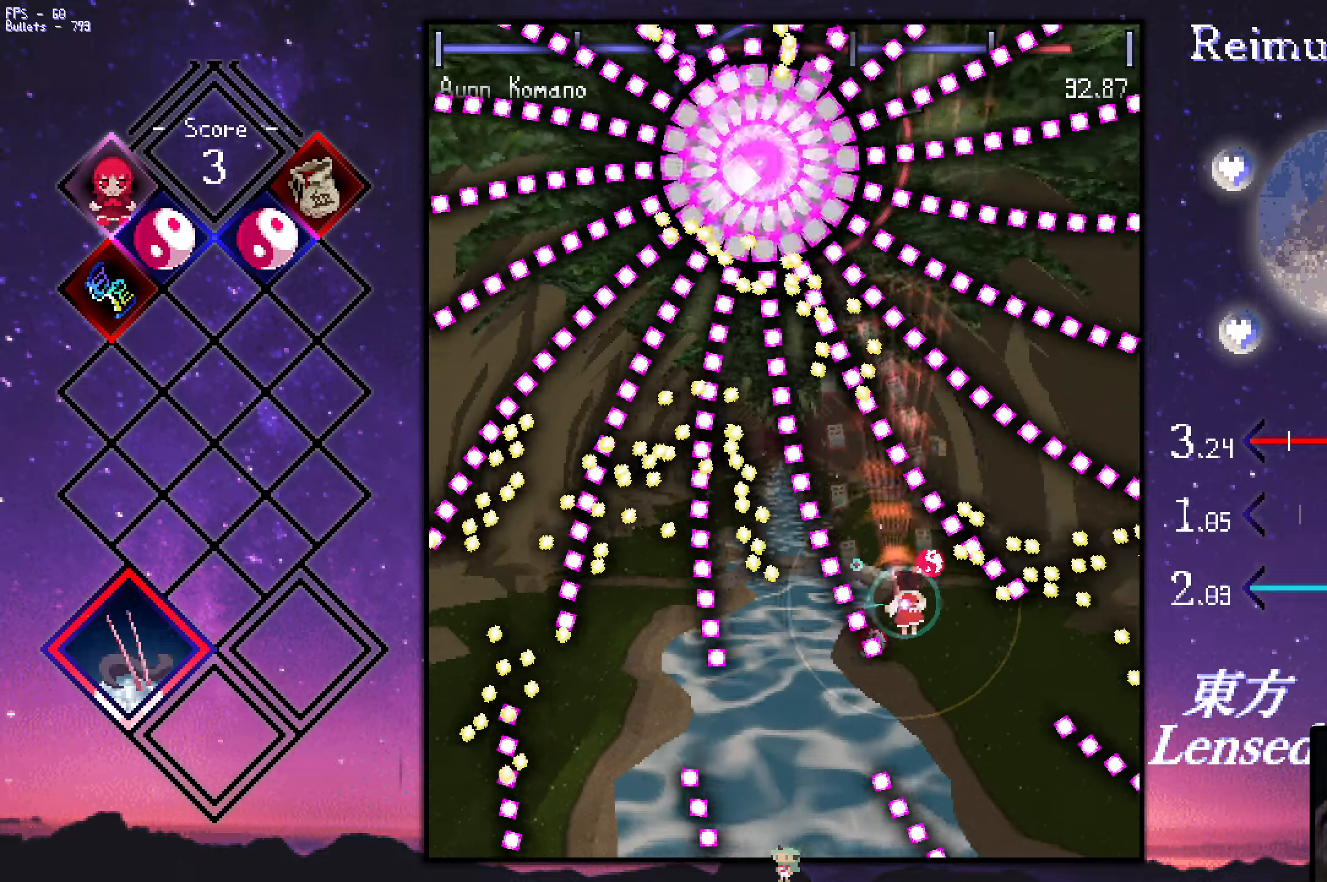
{"keys": ["left", "shift", "up", "z"], "events": [[50, "left", "down"], [50, "right", "up"], [50, "up", "down"], [134, "left", "up"], [134, "up", "up"], [184, "left", "down"], [184, "up", "down"], [284, "left", "up"], [284, "up", "up"], [334, "left", "down"], [334, "up", "down"], [384, "up", "up"], [434, "left", "up"], [484, "left", "down"], [484, "up", "down"]]}
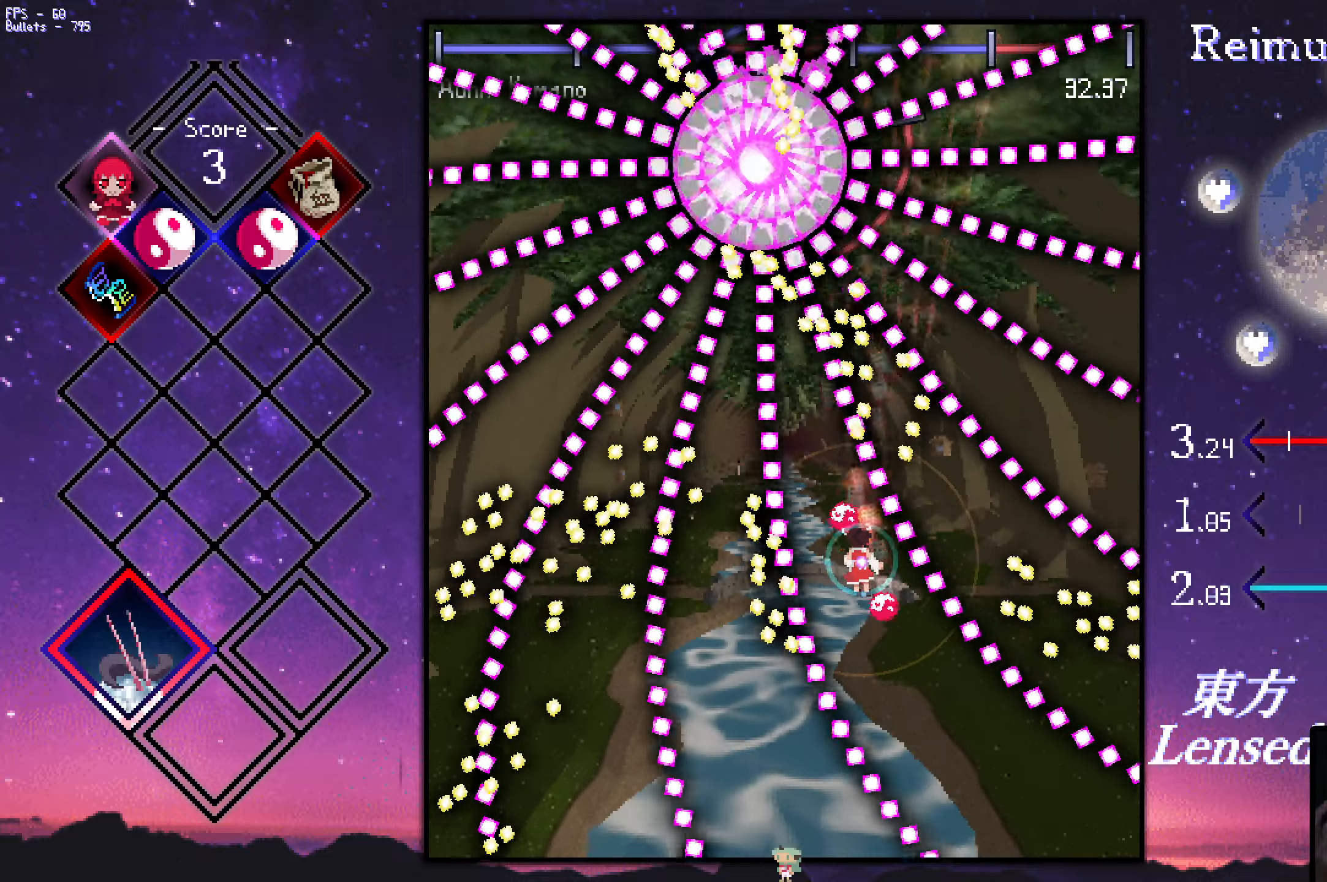
{"keys": ["shift", "z"], "events": [[67, "left", "up"], [67, "up", "up"], [117, "left", "down"], [117, "up", "down"], [217, "up", "up"], [267, "up", "down"], [350, "up", "up"], [400, "up", "down"], [500, "left", "up"], [500, "up", "up"]]}
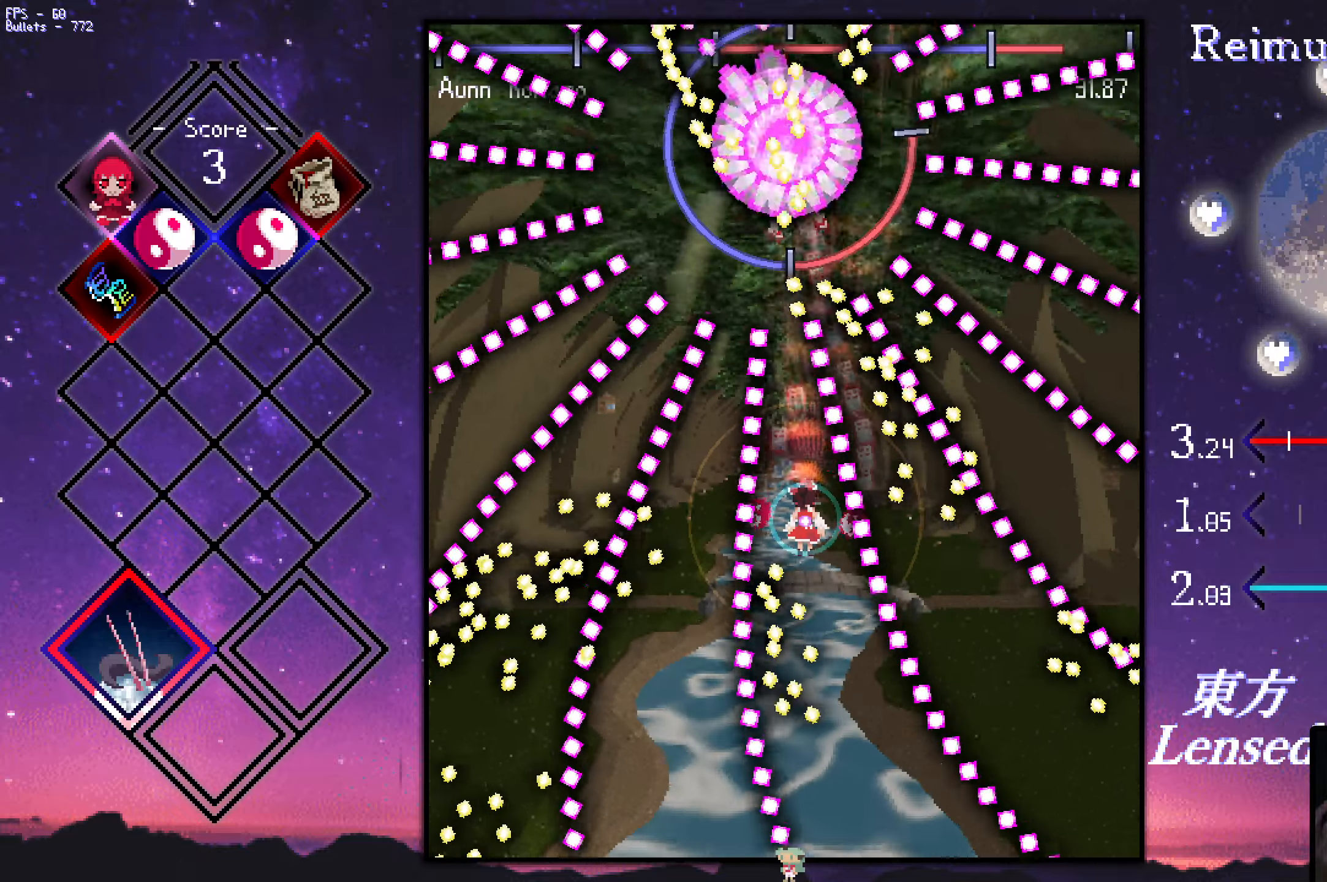
{"keys": ["down", "left", "shift", "z"], "events": [[100, "down", "down"], [100, "left", "down"], [150, "down", "up"], [150, "left", "up"], [200, "down", "down"], [284, "down", "up"], [334, "down", "down"], [334, "left", "down"], [434, "down", "up"], [484, "down", "down"]]}
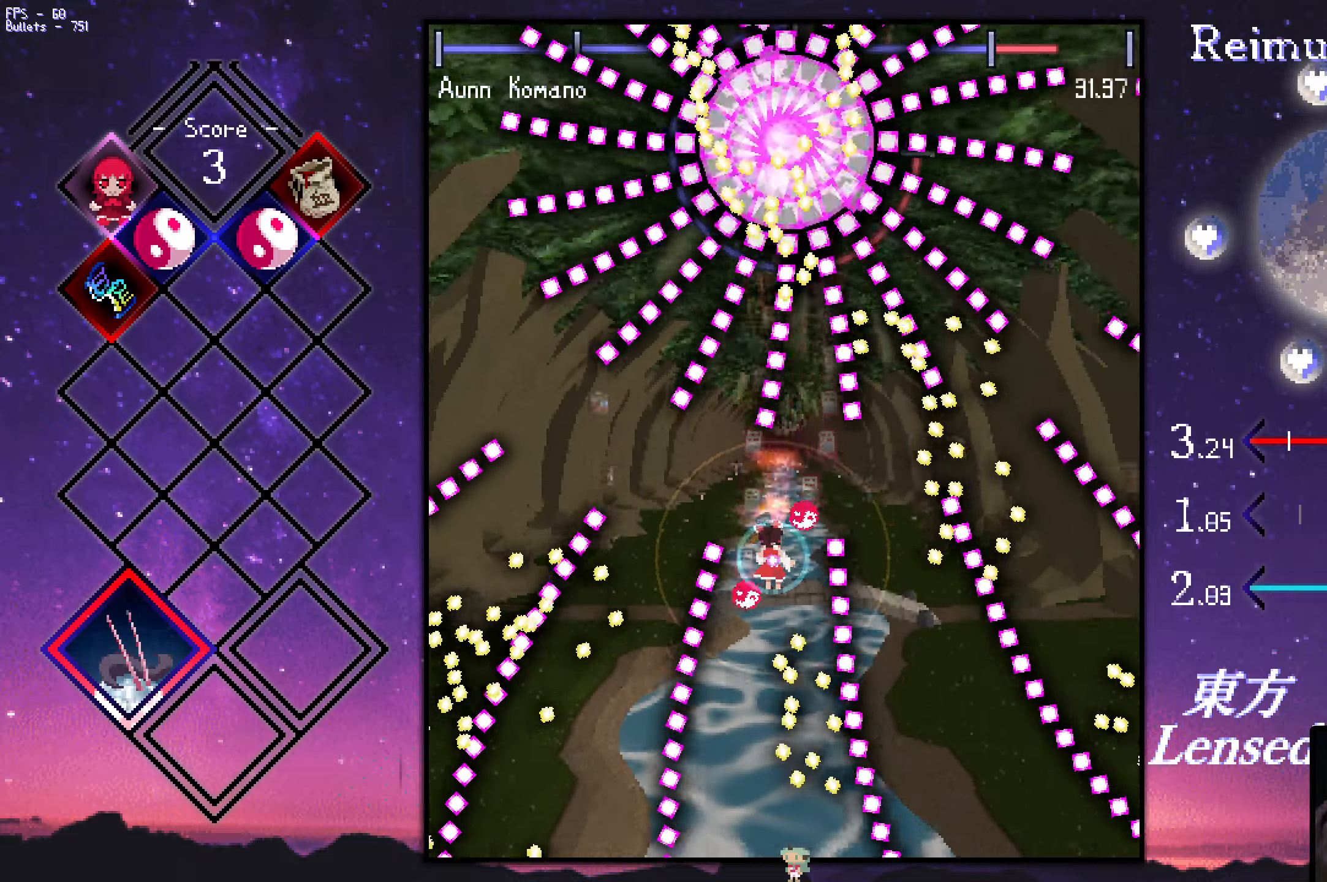
{"keys": ["right", "shift", "up", "z"], "events": [[84, "down", "up"], [84, "left", "up"], [117, "down", "down"], [117, "right", "down"], [167, "down", "up"], [167, "right", "up"], [267, "up", "down"], [500, "right", "down"]]}
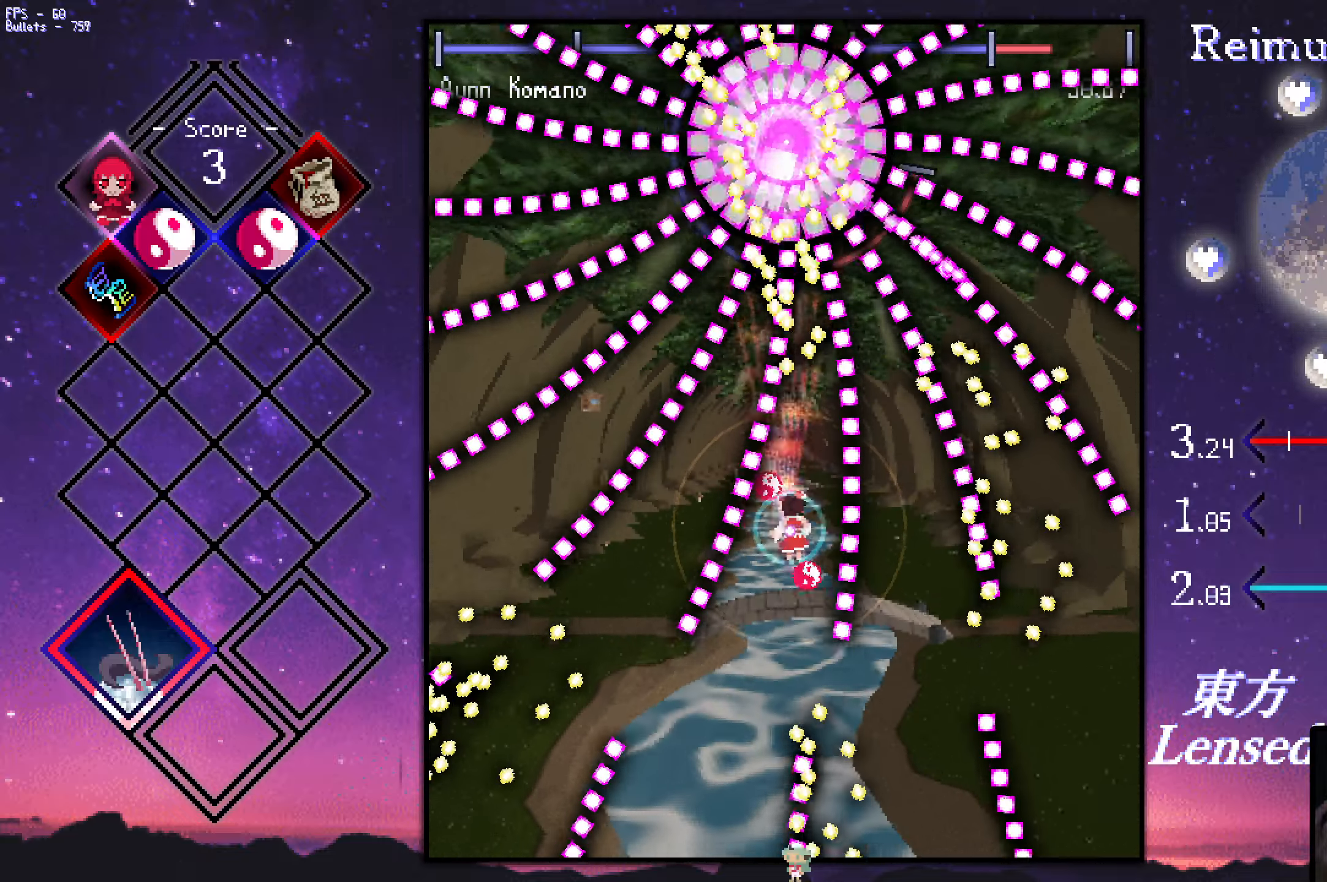
{"keys": ["shift", "z"], "events": [[50, "right", "up"], [50, "up", "up"], [150, "down", "down"], [200, "down", "up"], [384, "down", "down"], [484, "down", "up"]]}
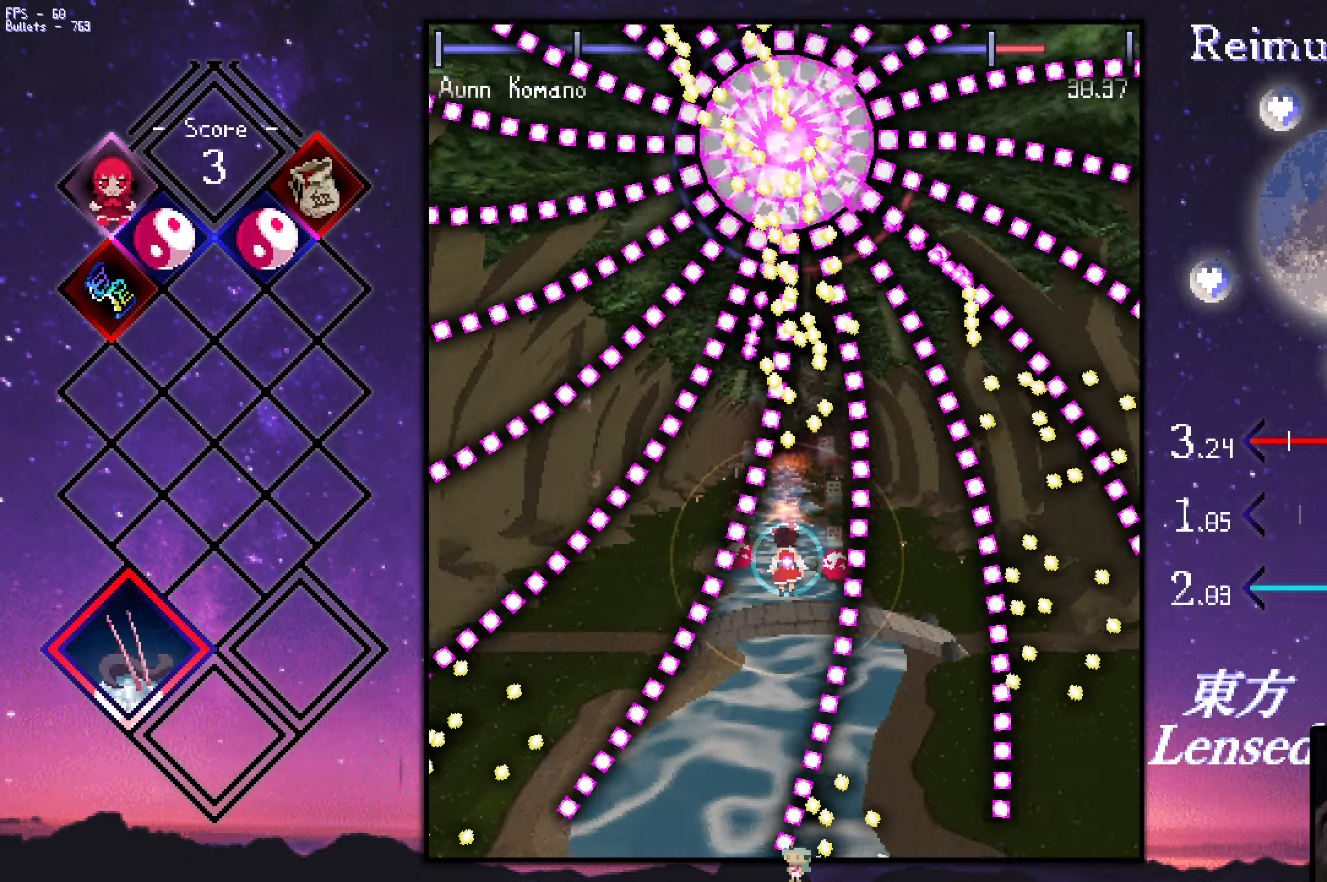
{"keys": ["down", "shift", "z"], "events": [[33, "down", "down"], [33, "left", "down"], [83, "down", "up"], [83, "left", "up"], [183, "down", "down"], [266, "down", "up"], [316, "down", "down"], [366, "down", "up"], [466, "down", "down"]]}
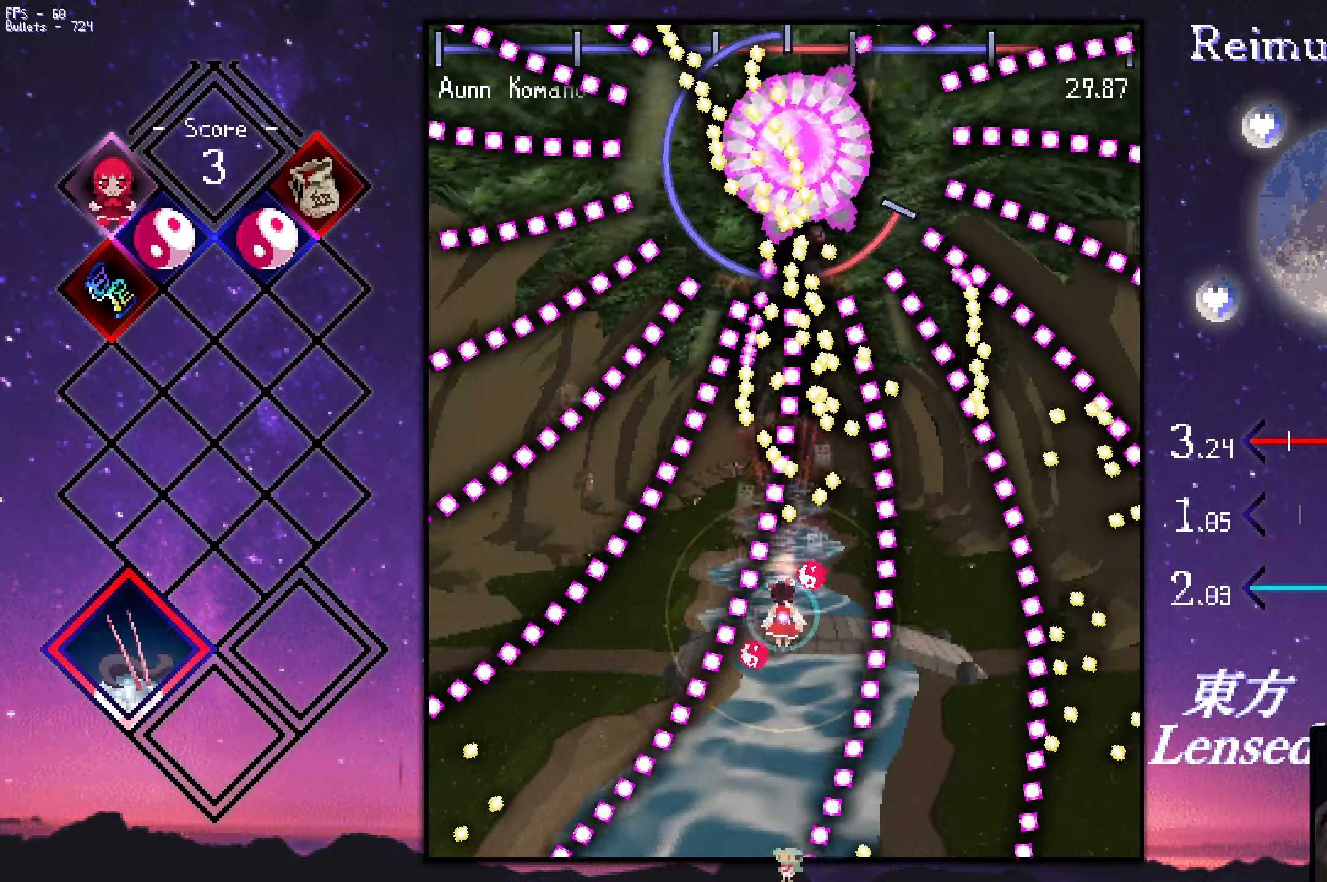
{"keys": ["right", "shift", "z"], "events": [[16, "down", "up"], [100, "down", "down"], [100, "right", "down"], [150, "right", "up"], [200, "down", "up"], [250, "down", "down"], [250, "right", "down"], [483, "down", "up"]]}
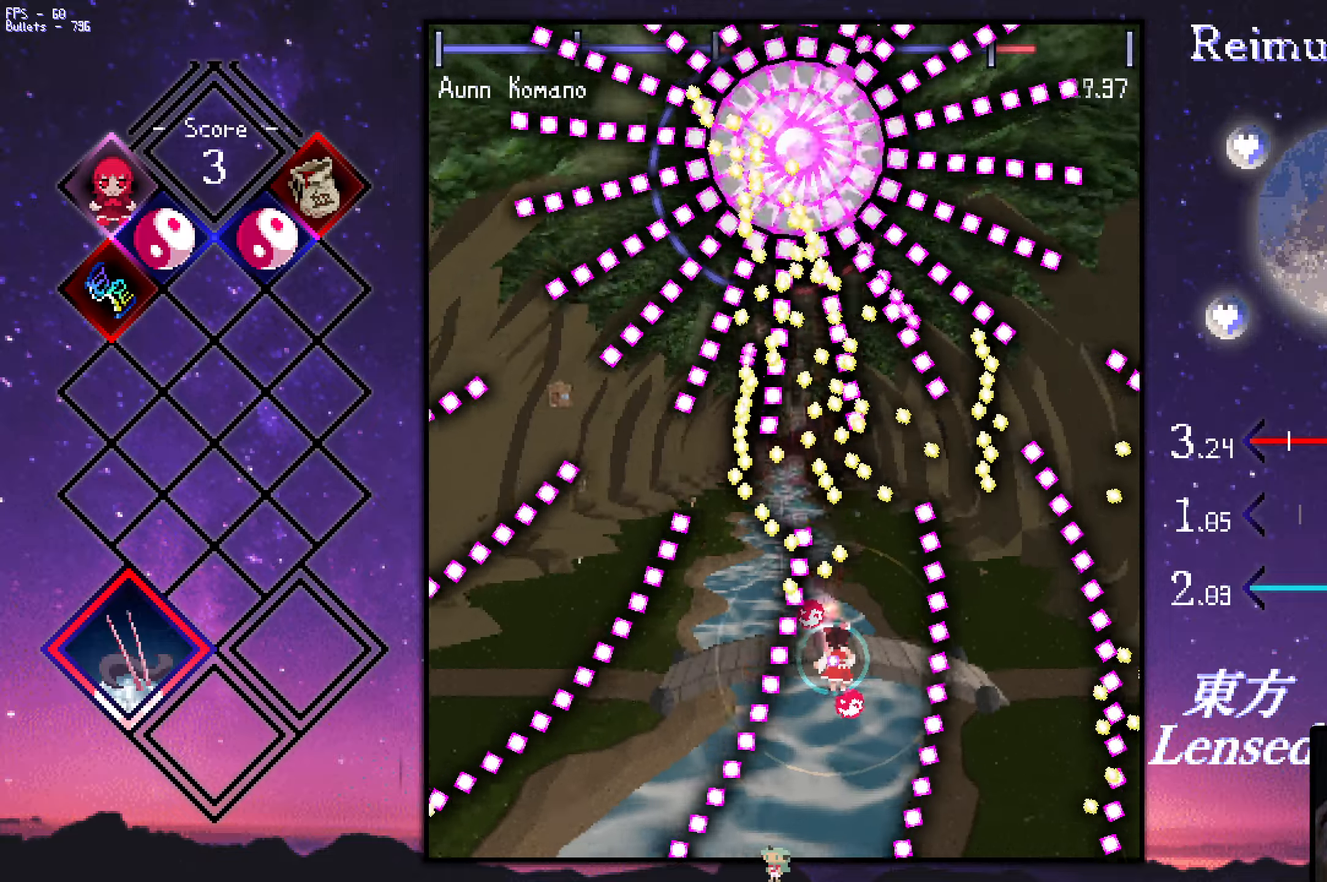
{"keys": ["down", "shift", "z"], "events": [[233, "right", "up"], [316, "down", "down"]]}
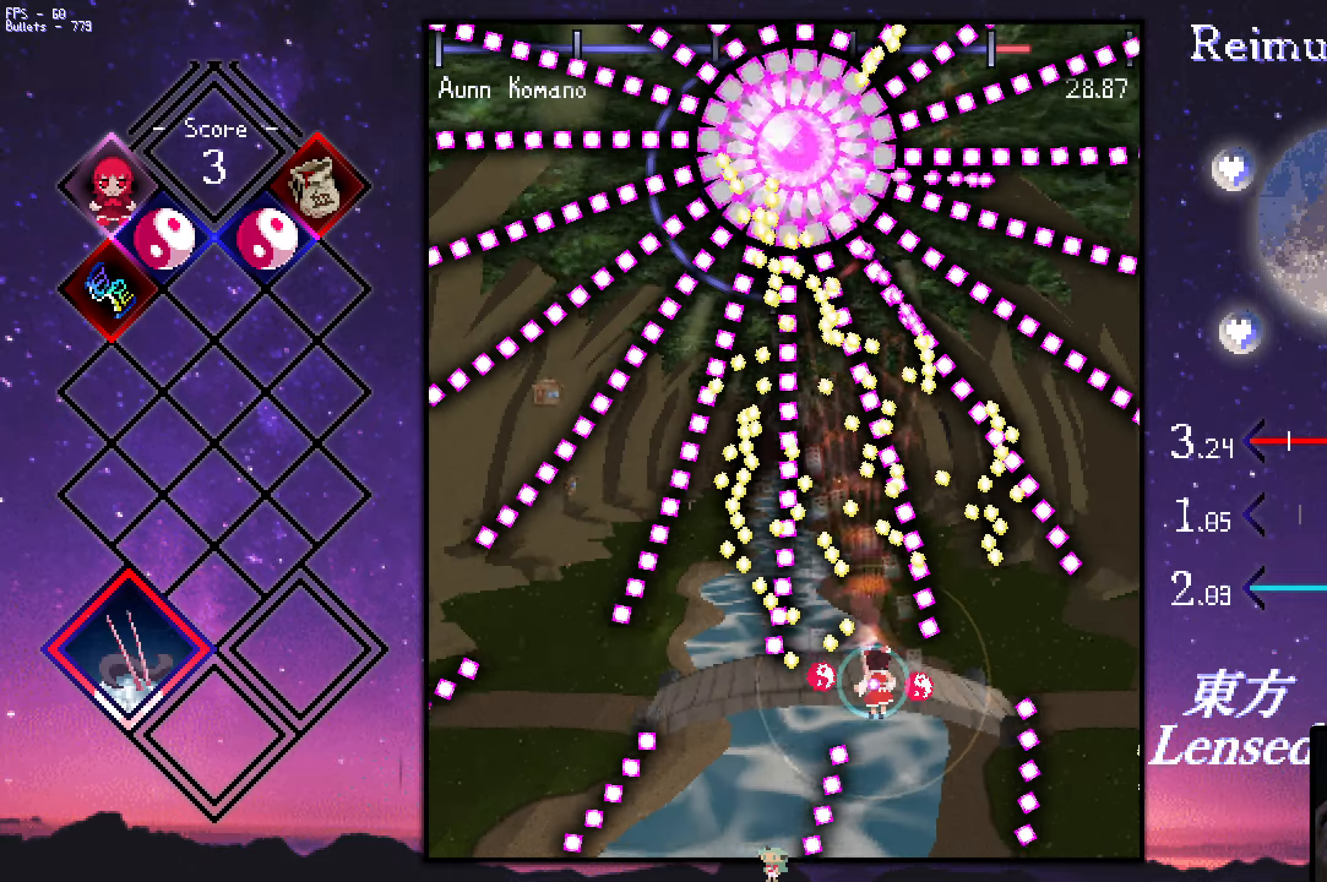
{"keys": ["shift", "up", "z"], "events": [[16, "down", "up"], [16, "right", "down"], [66, "up", "down"], [116, "right", "up"], [250, "right", "down"], [300, "right", "up"]]}
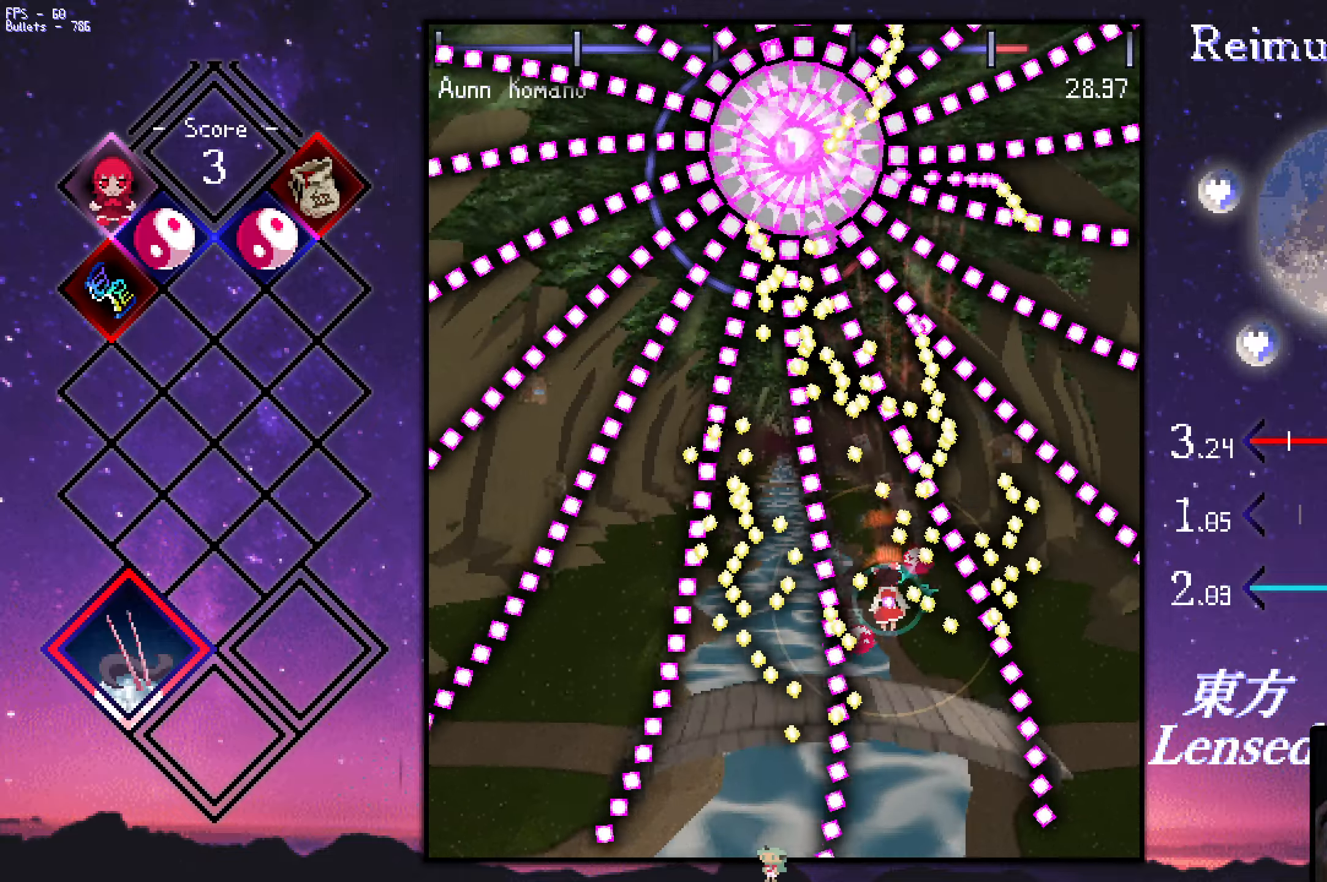
{"keys": ["shift", "z"], "events": [[33, "up", "up"], [133, "up", "down"], [183, "up", "up"], [283, "up", "down"], [333, "up", "up"]]}
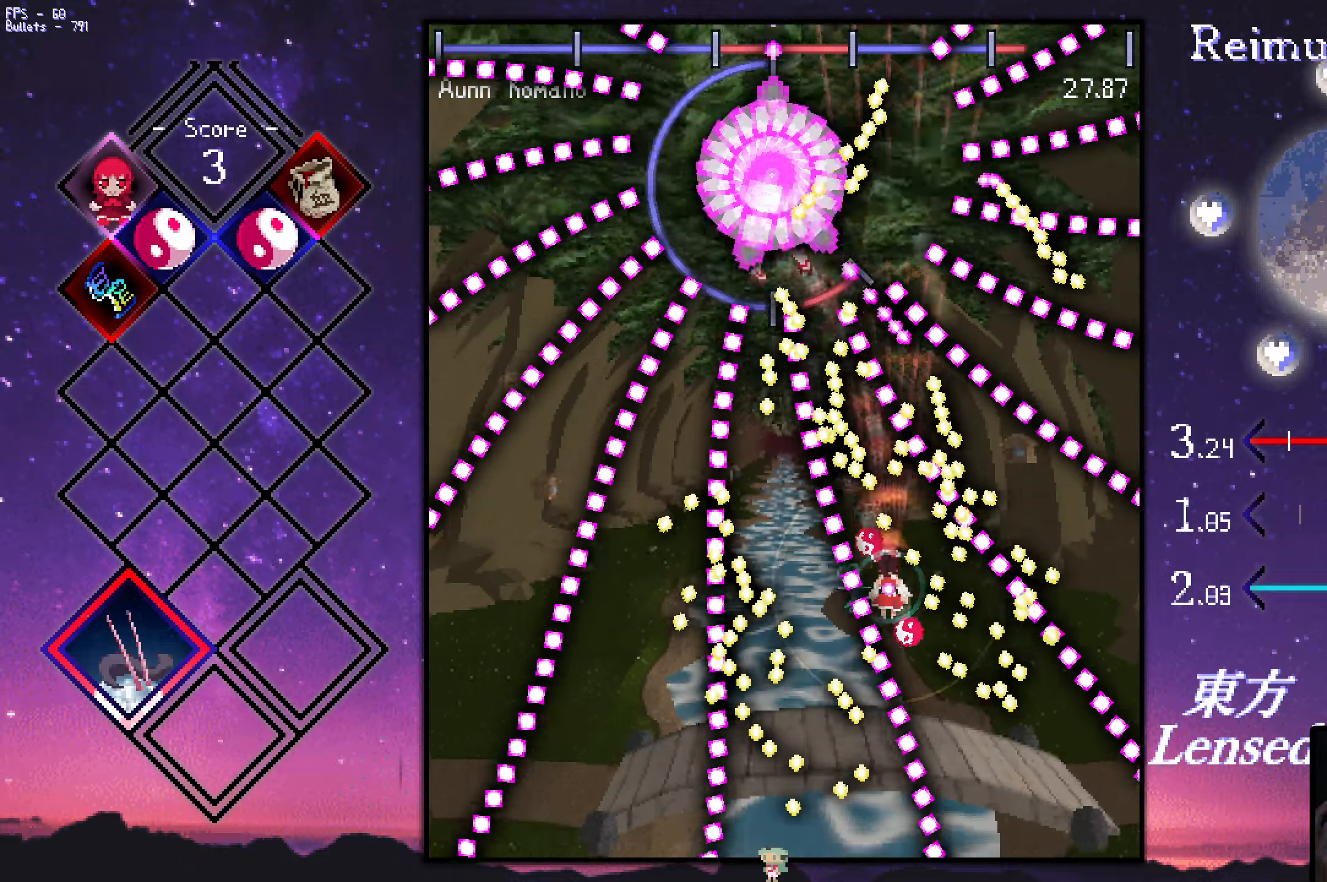
{"keys": ["down", "right", "shift", "z"], "events": [[16, "down", "down"], [66, "right", "down"], [116, "down", "up"], [116, "right", "up"], [166, "down", "down"], [166, "right", "down"], [250, "down", "up"], [250, "right", "up"], [300, "down", "down"], [300, "right", "down"], [400, "down", "up"], [400, "right", "up"], [450, "down", "down"], [500, "right", "down"]]}
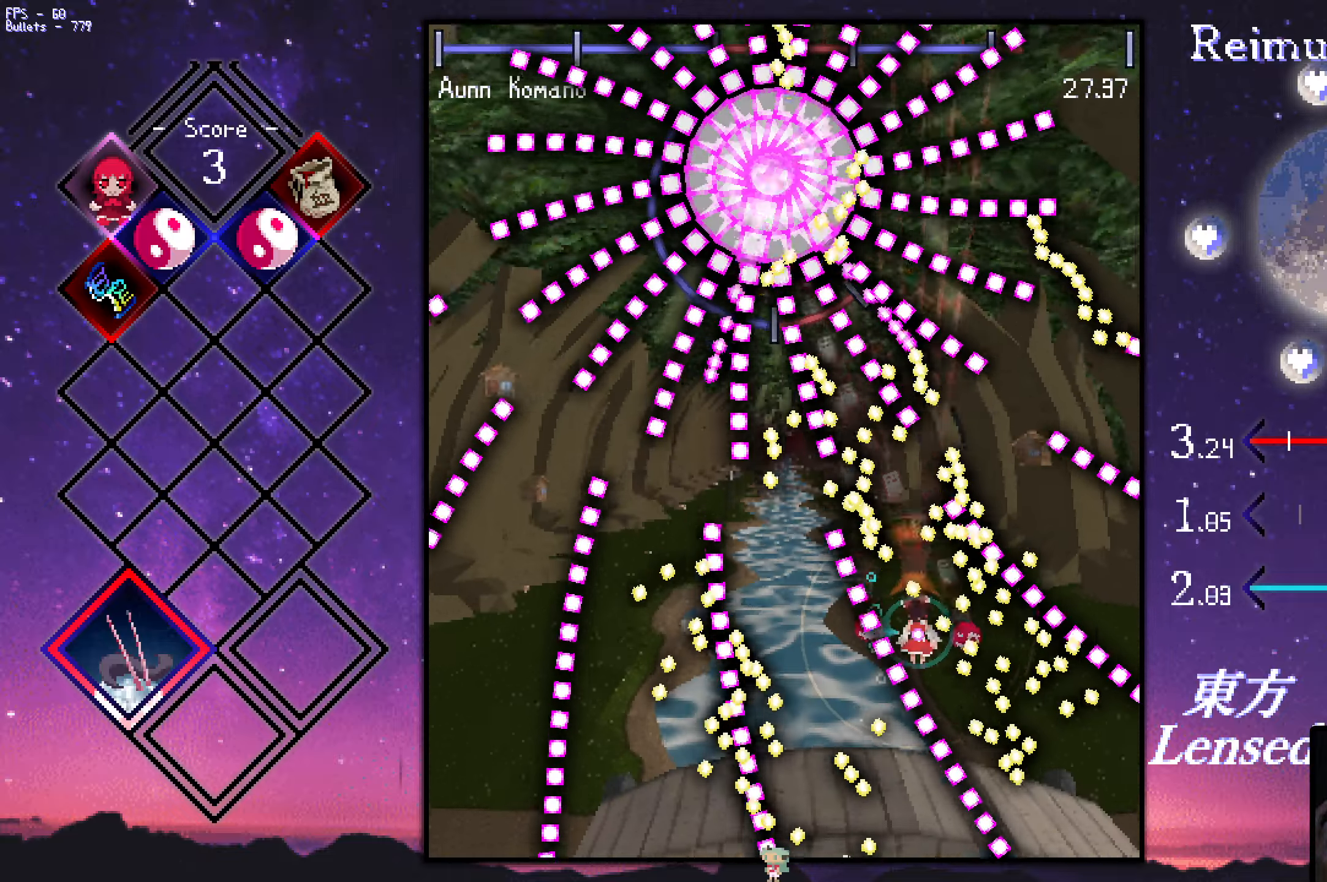
{"keys": ["down", "left", "z"], "events": [[50, "down", "up"], [50, "right", "up"], [133, "down", "down"], [233, "down", "up"], [383, "down", "down"], [383, "left", "down"], [466, "shift", "up"]]}
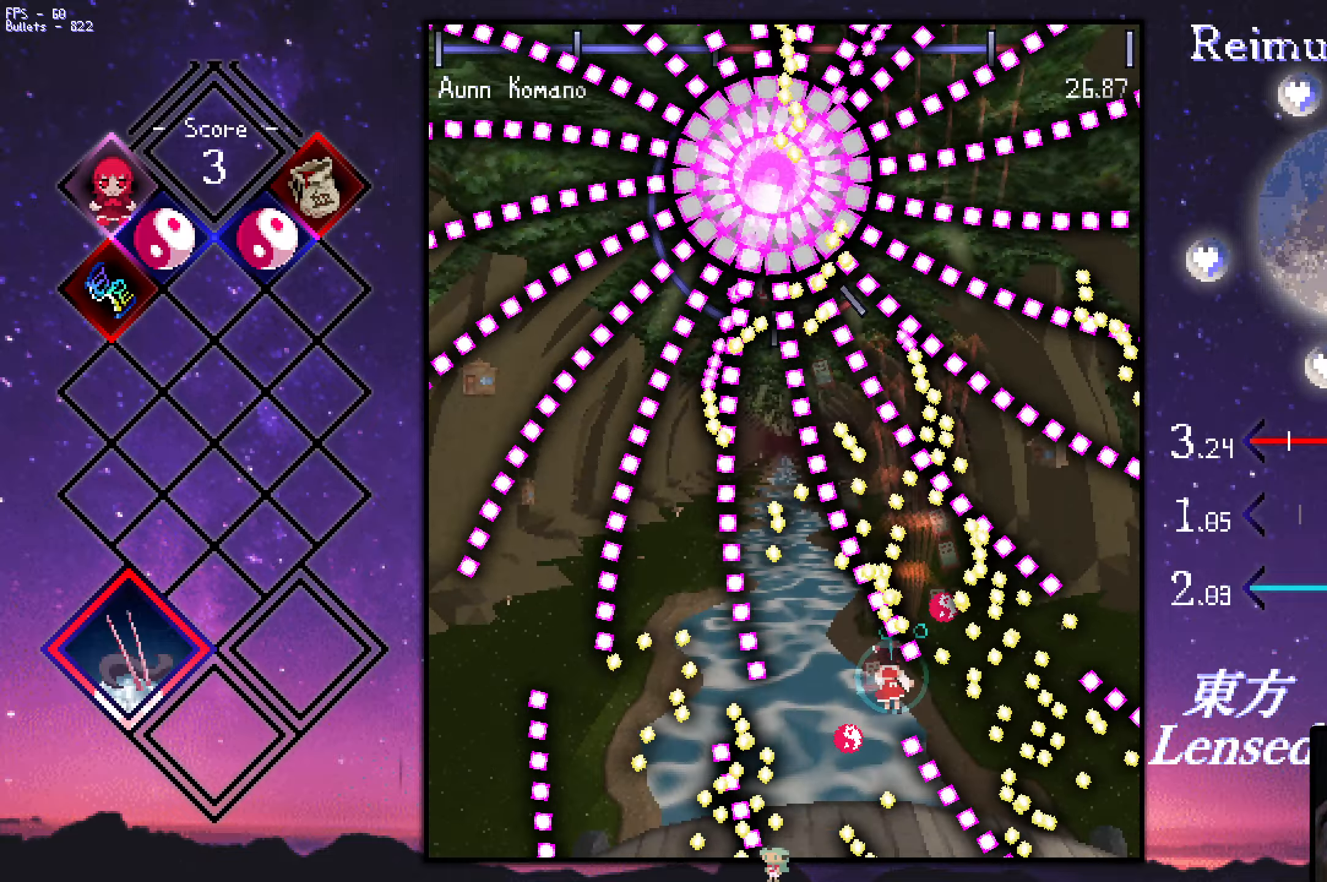
{"keys": ["left", "shift", "z"], "events": [[16, "z", "up"], [66, "z", "down"], [116, "down", "up"], [216, "shift", "down"], [216, "up", "down"], [300, "up", "up"], [350, "down", "down"], [450, "down", "up"]]}
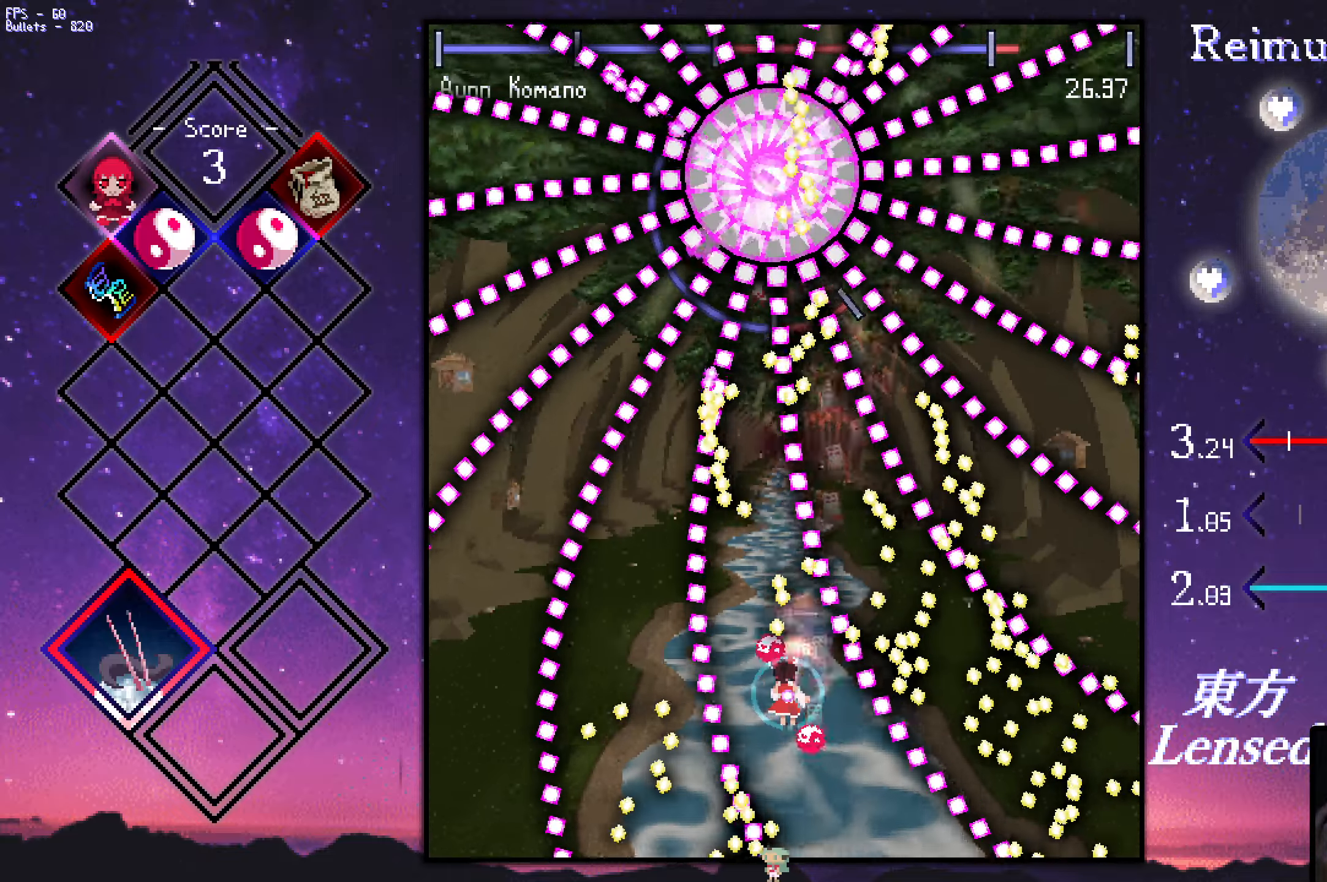
{"keys": ["down", "shift", "z"], "events": [[183, "up", "down"], [233, "left", "up"], [333, "left", "down"], [383, "left", "up"], [383, "up", "up"], [483, "down", "down"]]}
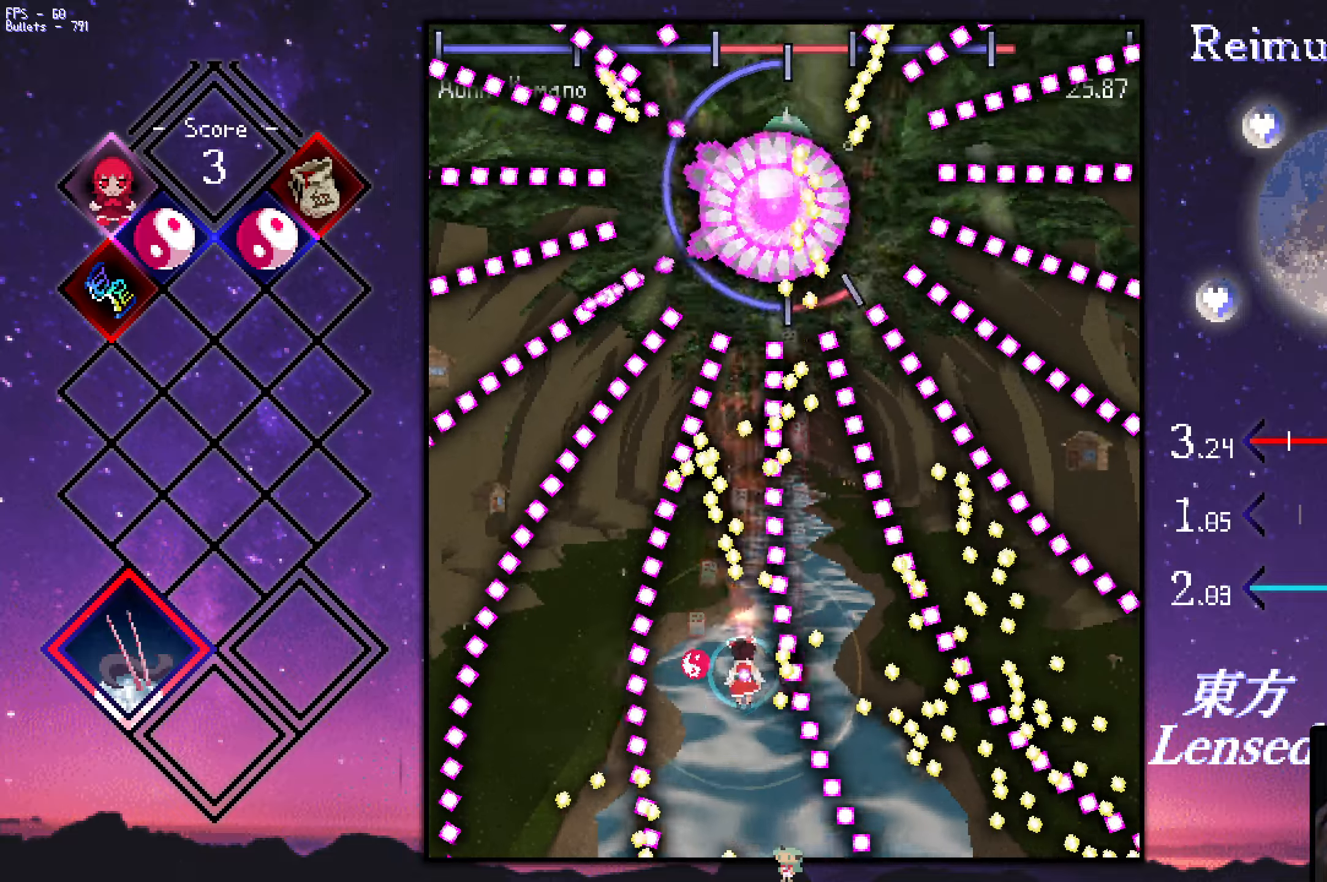
{"keys": ["left", "shift", "z"], "events": [[67, "left", "down"], [167, "down", "up"], [167, "left", "up"], [267, "left", "down"], [367, "down", "down"], [400, "down", "up"]]}
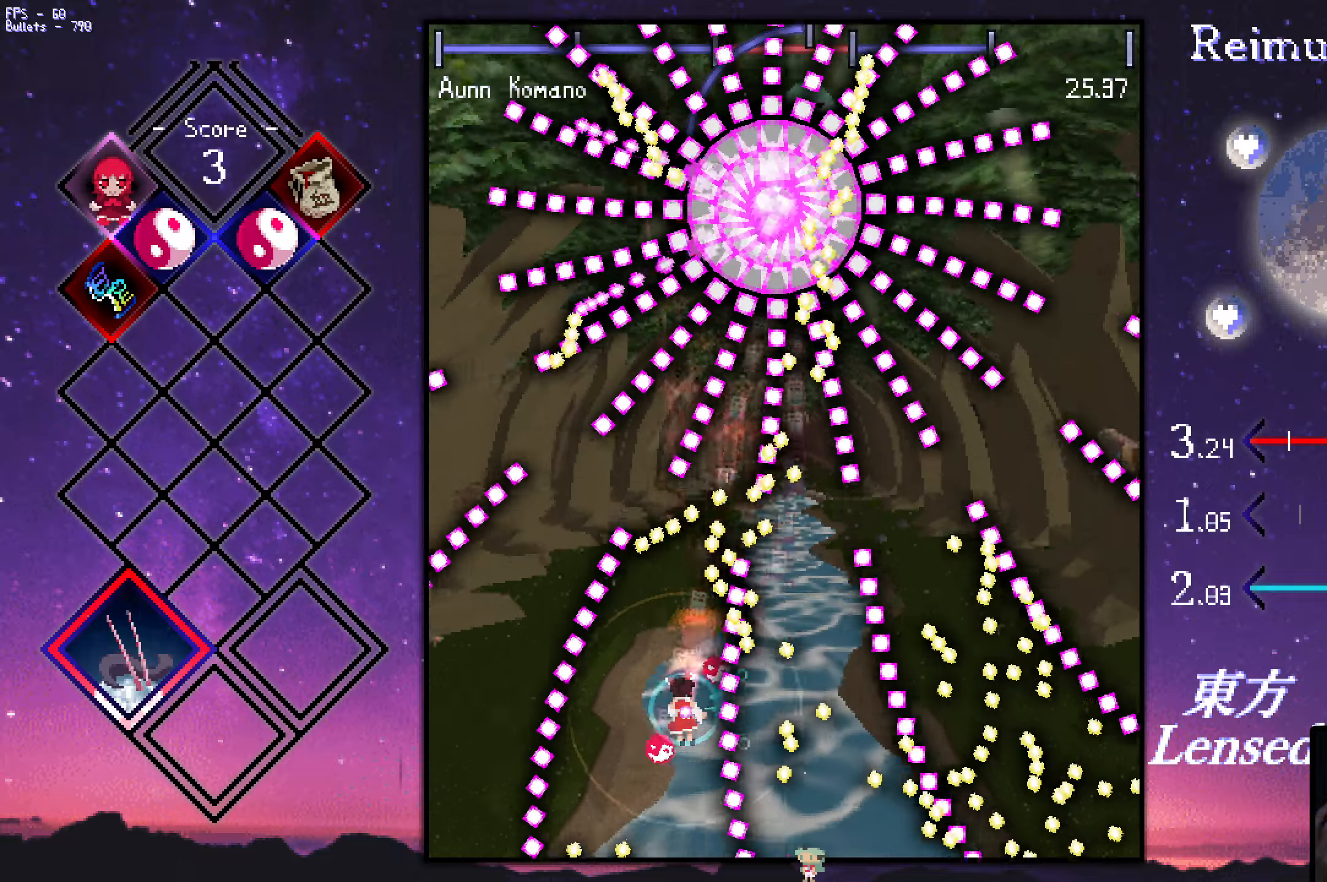
{"keys": ["shift", "z"], "events": [[150, "up", "down"], [333, "left", "up"], [383, "up", "up"], [433, "right", "down"], [483, "right", "up"]]}
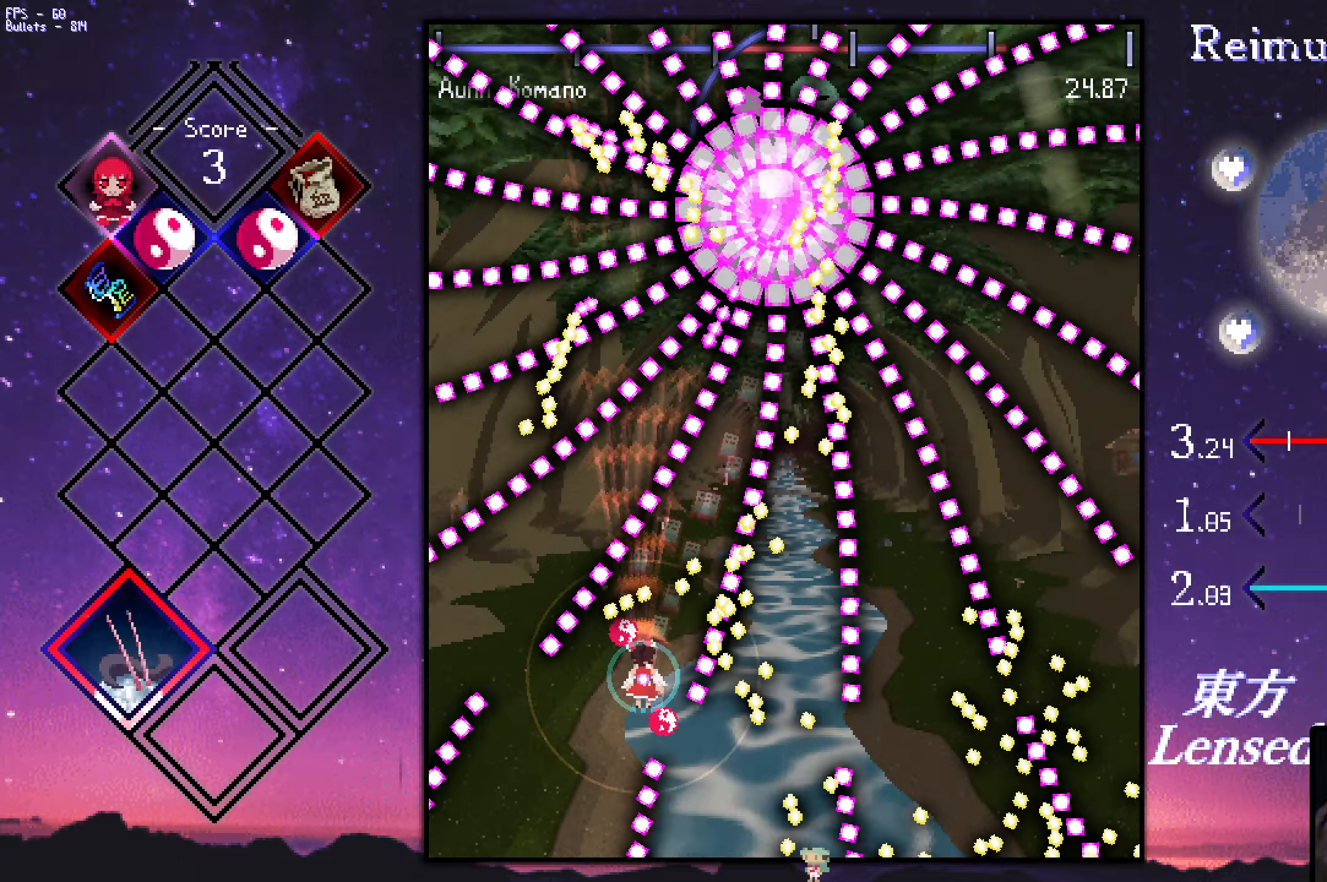
{"keys": ["shift", "up", "z"], "events": [[217, "up", "down"]]}
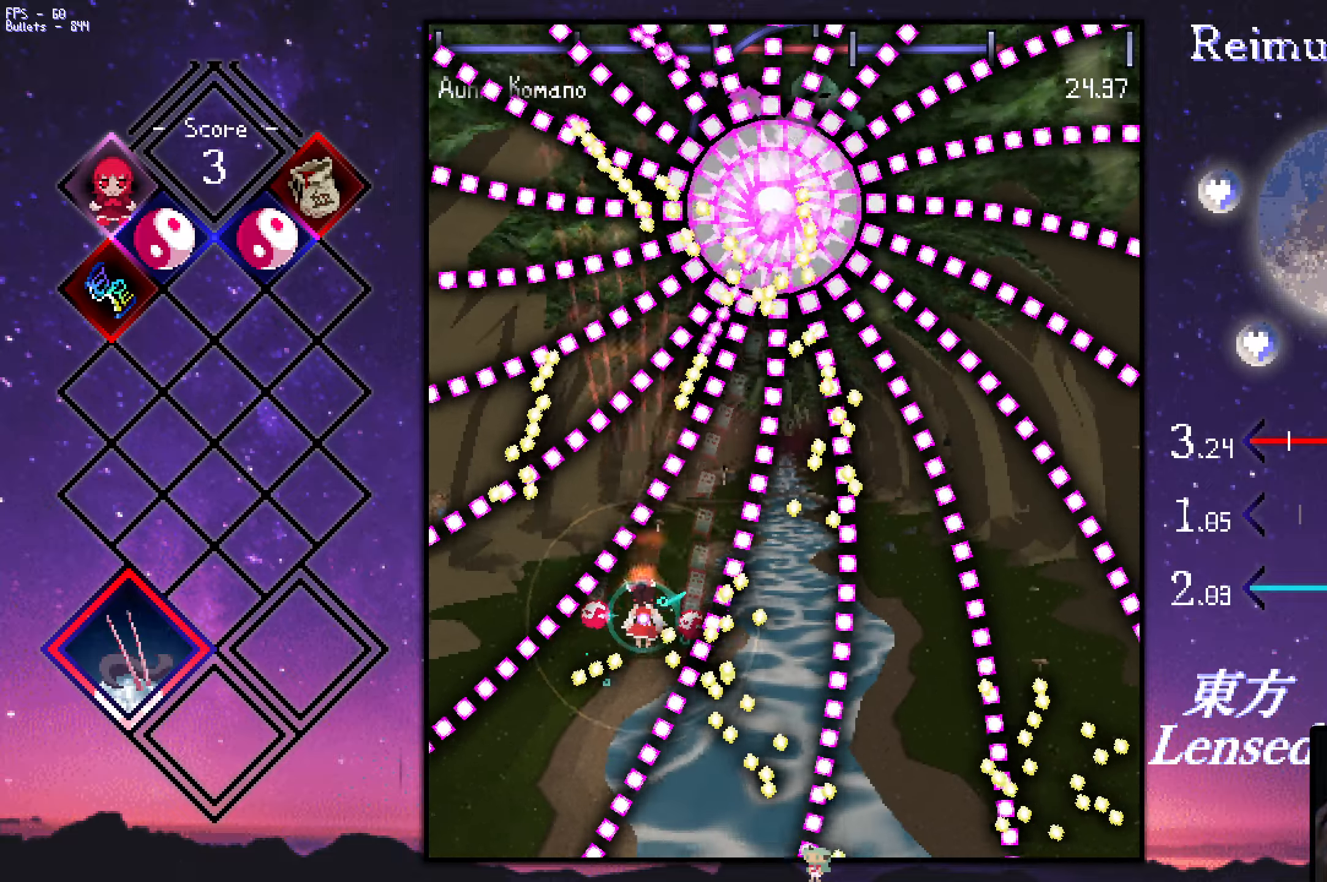
{"keys": ["shift", "z"], "events": [[50, "right", "down"], [150, "up", "up"], [200, "up", "down"], [300, "right", "up"], [350, "up", "up"], [383, "right", "down"], [383, "up", "down"], [433, "right", "up"], [433, "up", "up"]]}
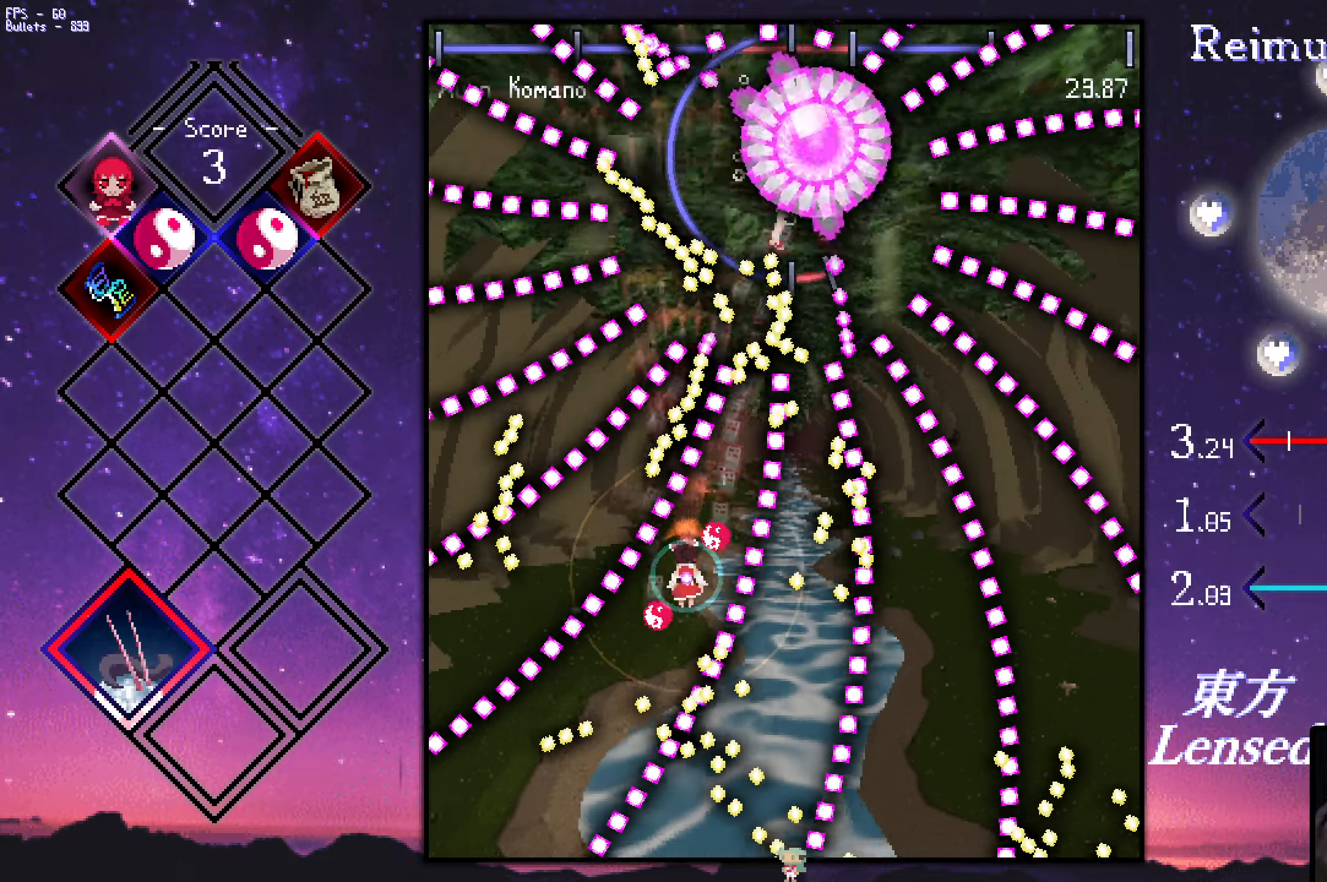
{"keys": ["shift", "z"], "events": [[33, "right", "down"], [83, "right", "up"], [167, "down", "down"], [167, "right", "down"], [217, "down", "up"], [217, "right", "up"], [317, "down", "down"], [317, "right", "down"], [367, "down", "up"], [367, "right", "up"], [467, "down", "down"], [467, "right", "down"], [500, "down", "up"], [500, "right", "up"]]}
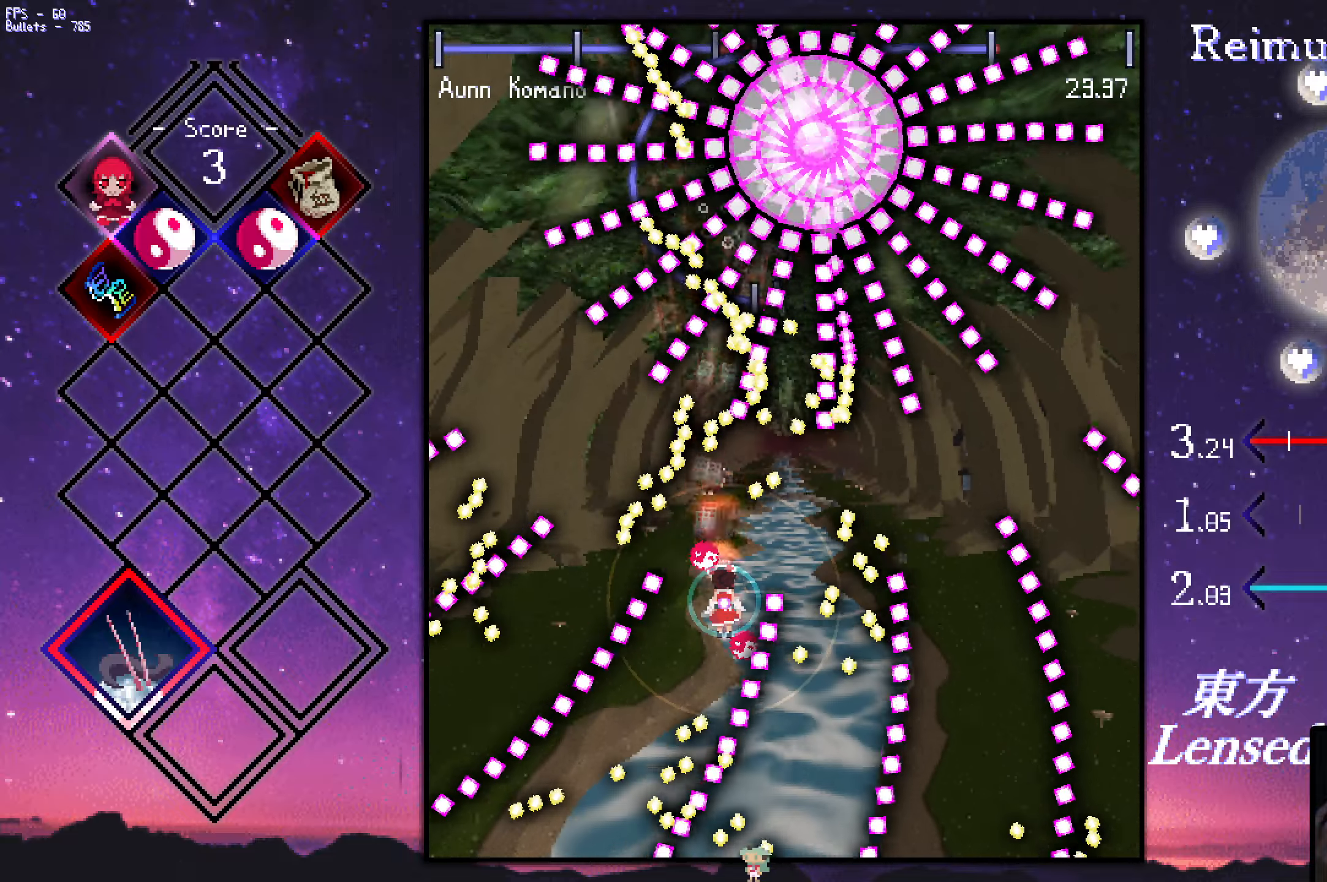
{"keys": ["shift", "up", "z"], "events": [[50, "down", "down"], [100, "right", "down"], [150, "down", "up"], [150, "right", "up"], [200, "right", "down"], [250, "down", "down"], [300, "down", "up"], [383, "up", "down"], [483, "right", "up"]]}
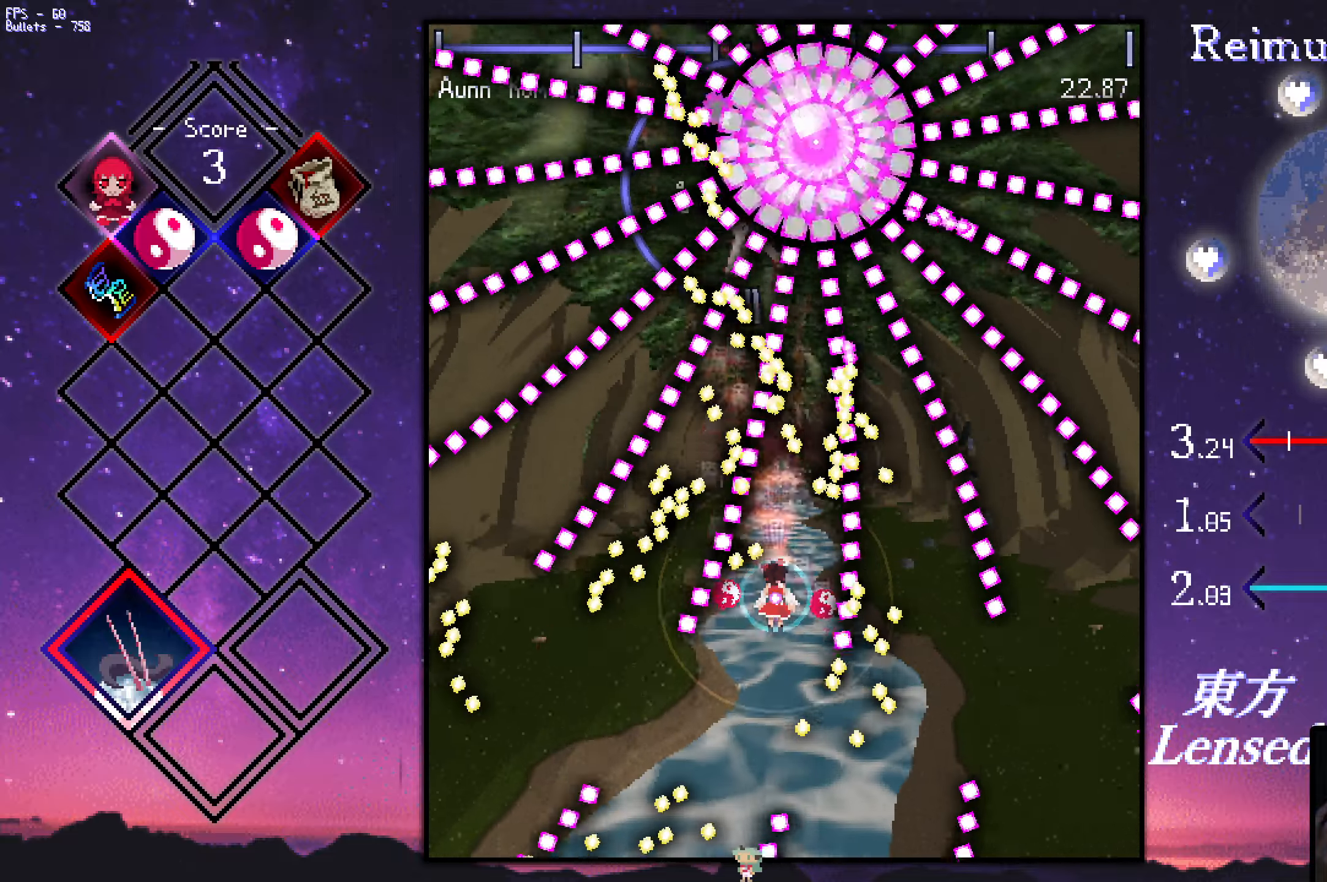
{"keys": ["down", "right", "shift", "z"], "events": [[83, "right", "down"], [133, "right", "up"], [133, "up", "up"], [233, "down", "down"], [267, "down", "up"], [317, "down", "down"], [417, "down", "up"], [467, "down", "down"], [467, "right", "down"]]}
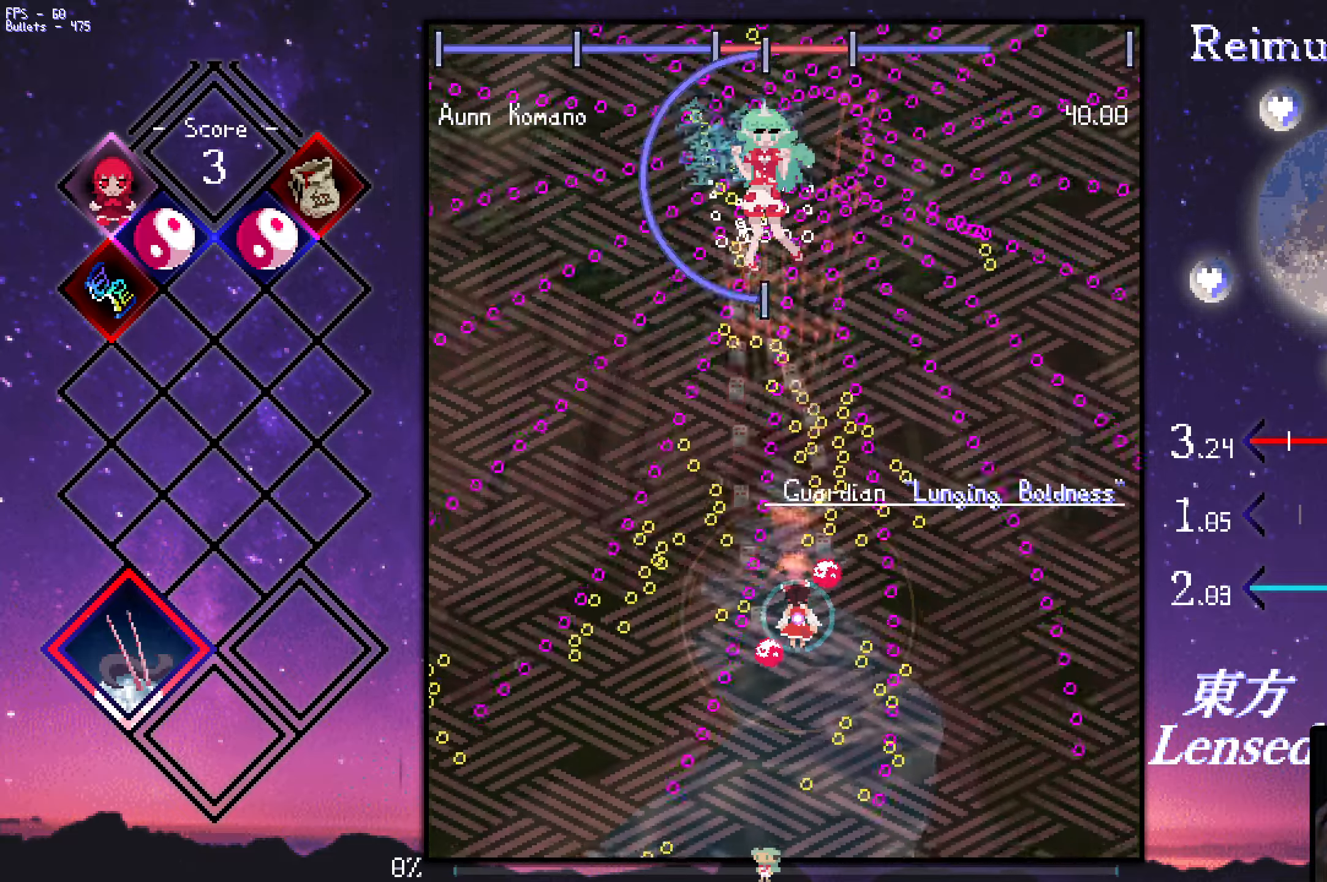
{"keys": ["shift", "z"], "events": [[17, "down", "up"], [17, "right", "up"], [100, "down", "down"], [100, "right", "down"], [150, "down", "up"], [150, "right", "up"], [200, "down", "down"], [250, "right", "down"], [350, "down", "up"], [350, "right", "up"], [400, "down", "down"], [434, "down", "up"]]}
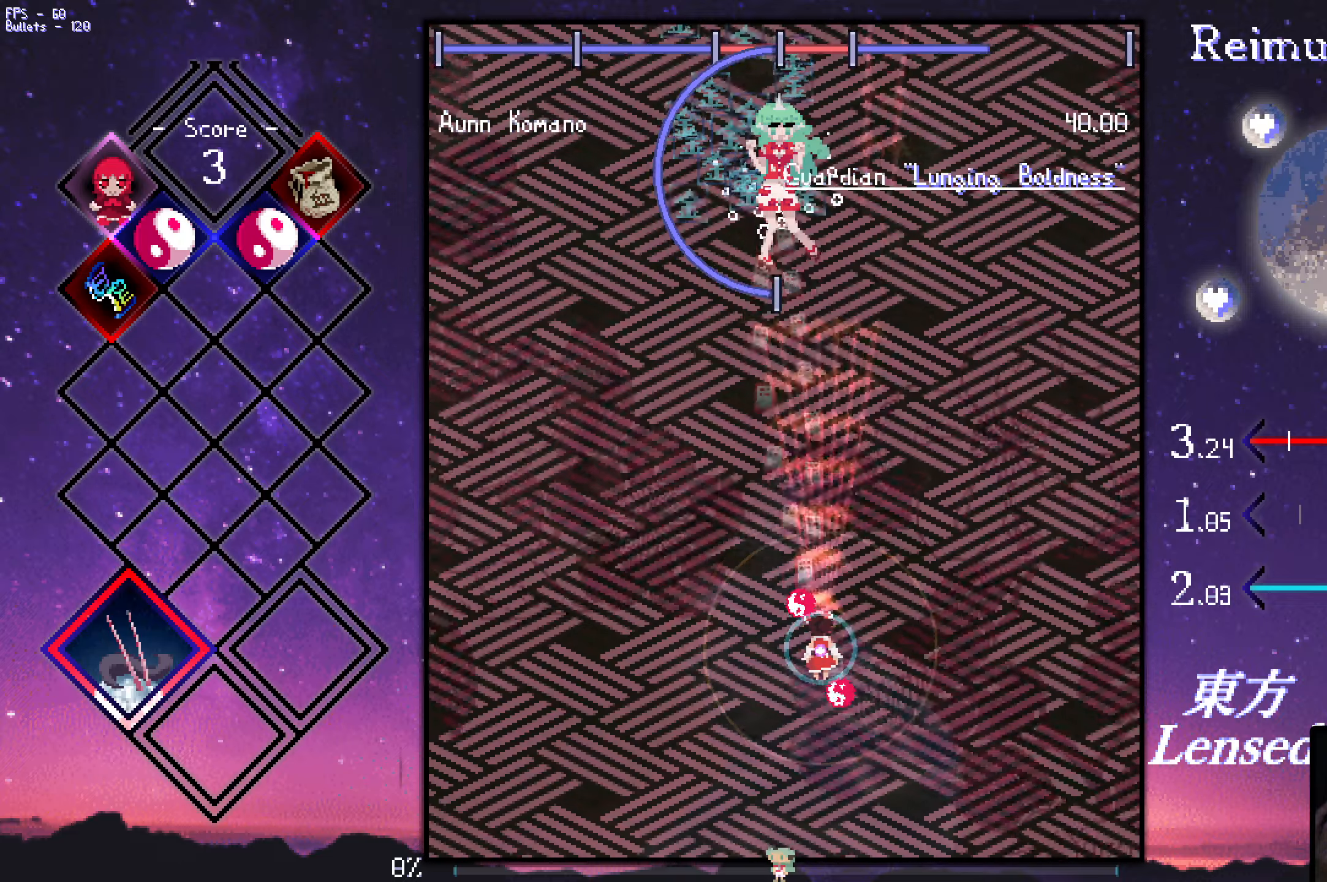
{"keys": ["down", "left", "shift", "z"], "events": [[34, "left", "down"], [34, "up", "down"], [84, "left", "up"], [84, "up", "up"], [184, "up", "down"], [284, "up", "up"], [417, "down", "down"], [417, "left", "down"]]}
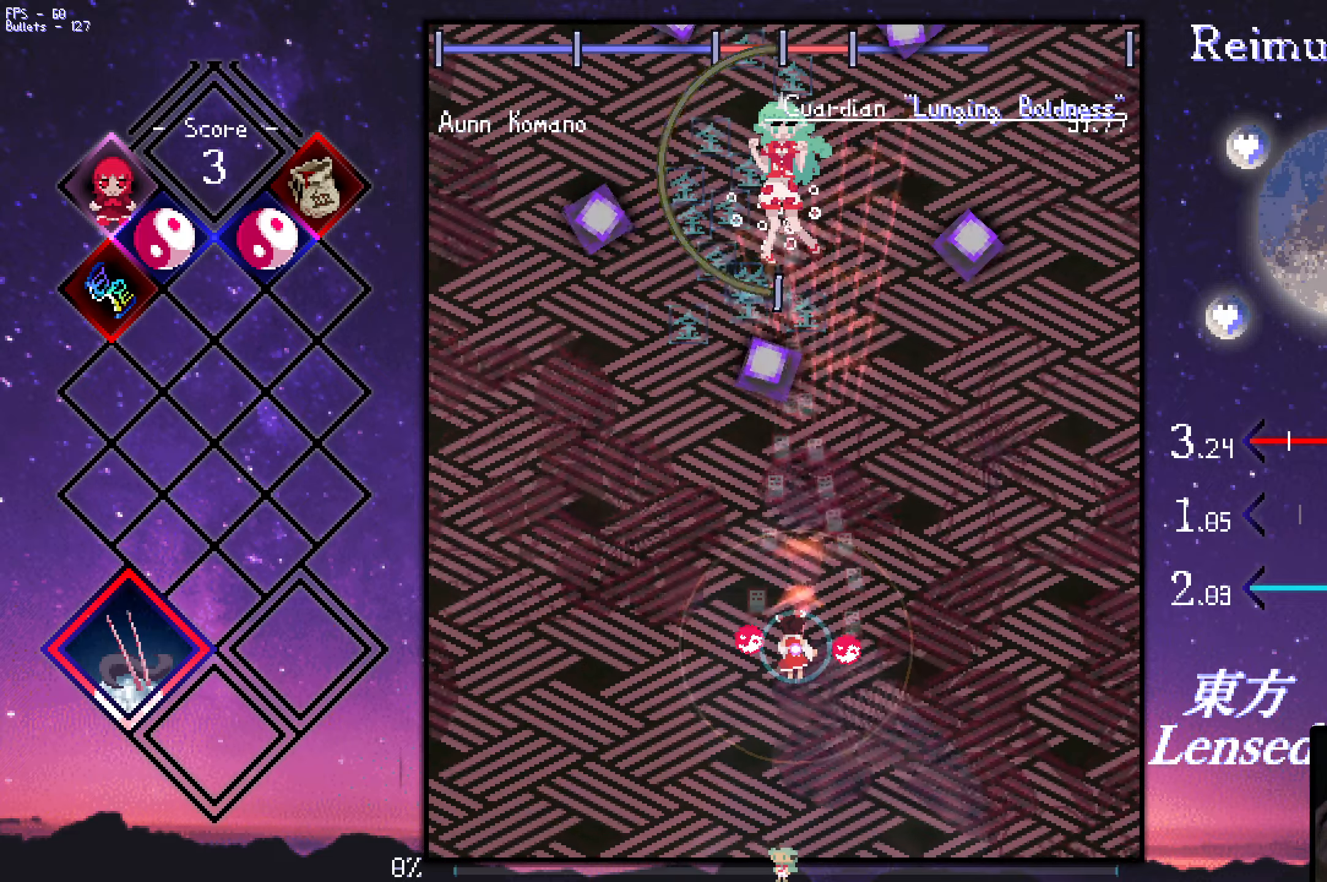
{"keys": ["down", "shift", "z"], "events": [[17, "down", "up"], [150, "left", "up"], [150, "up", "down"], [250, "left", "down"], [350, "left", "up"], [350, "up", "up"], [450, "down", "down"]]}
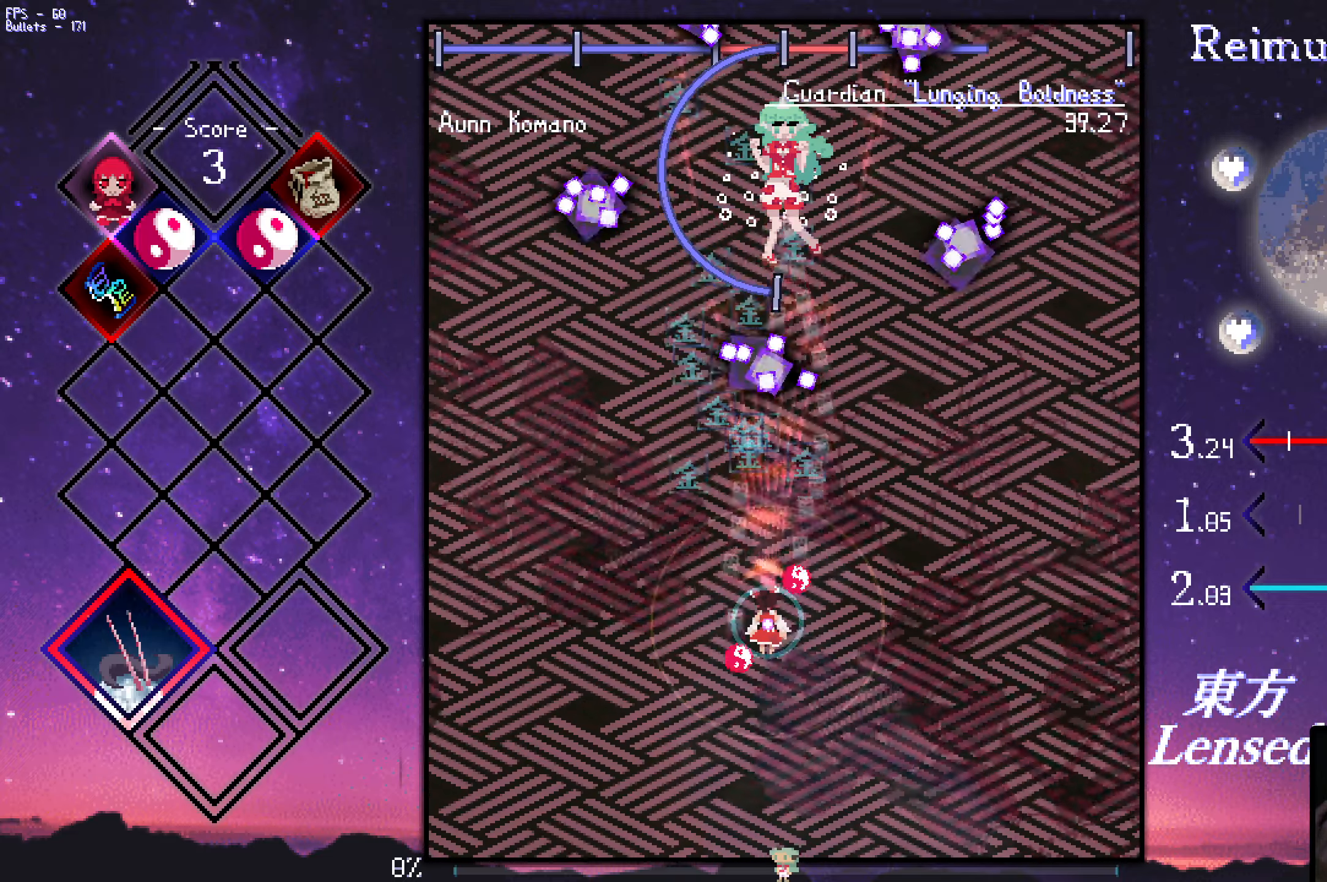
{"keys": ["shift", "z"], "events": [[284, "down", "up"], [384, "left", "down"], [384, "up", "down"], [417, "left", "up"], [467, "up", "up"]]}
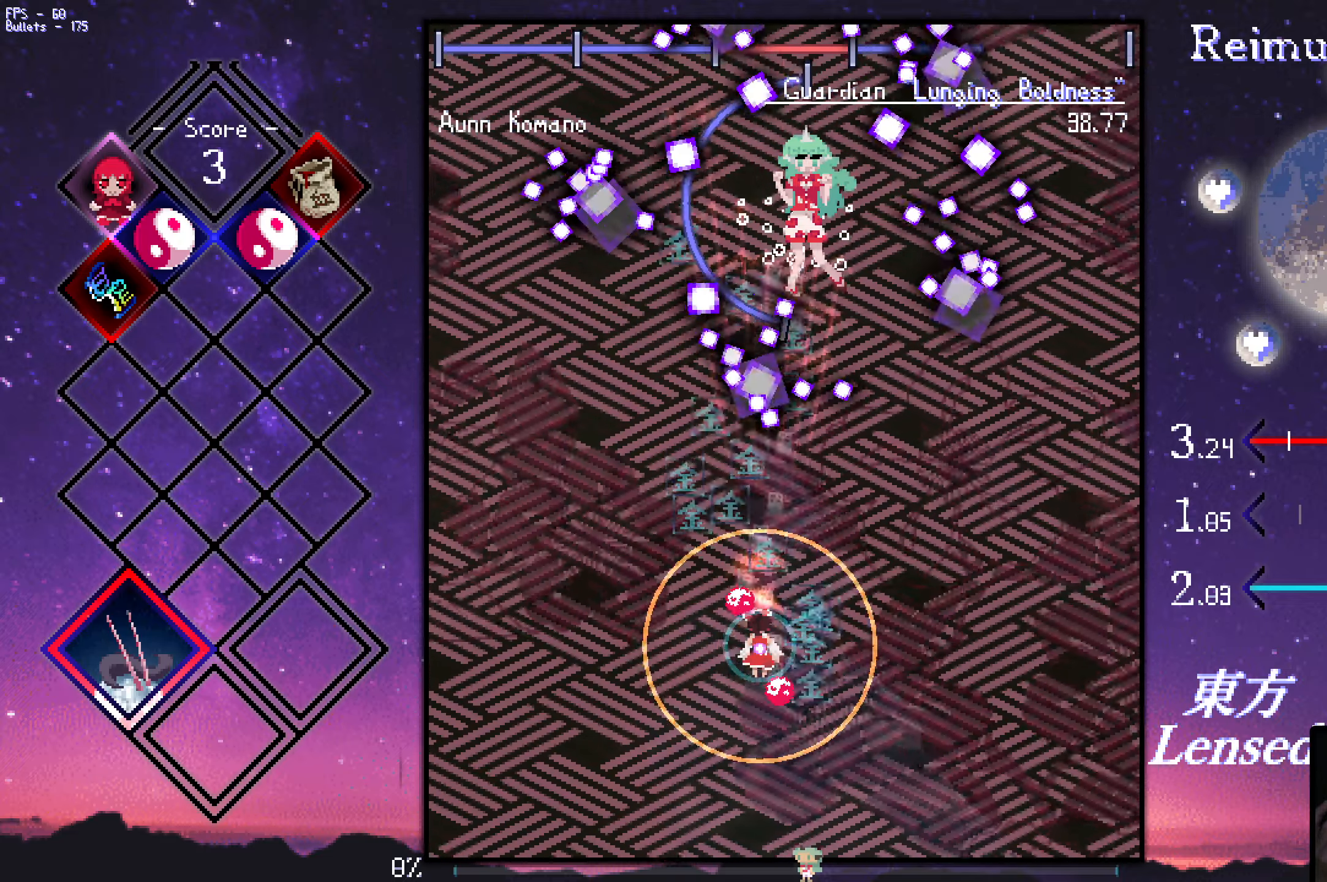
{"keys": ["down", "right", "shift", "z"], "events": [[167, "down", "down"], [167, "right", "down"], [300, "down", "up"], [300, "right", "up"], [350, "down", "down"], [350, "right", "down"], [450, "down", "up"], [450, "right", "up"], [500, "down", "down"], [500, "right", "down"]]}
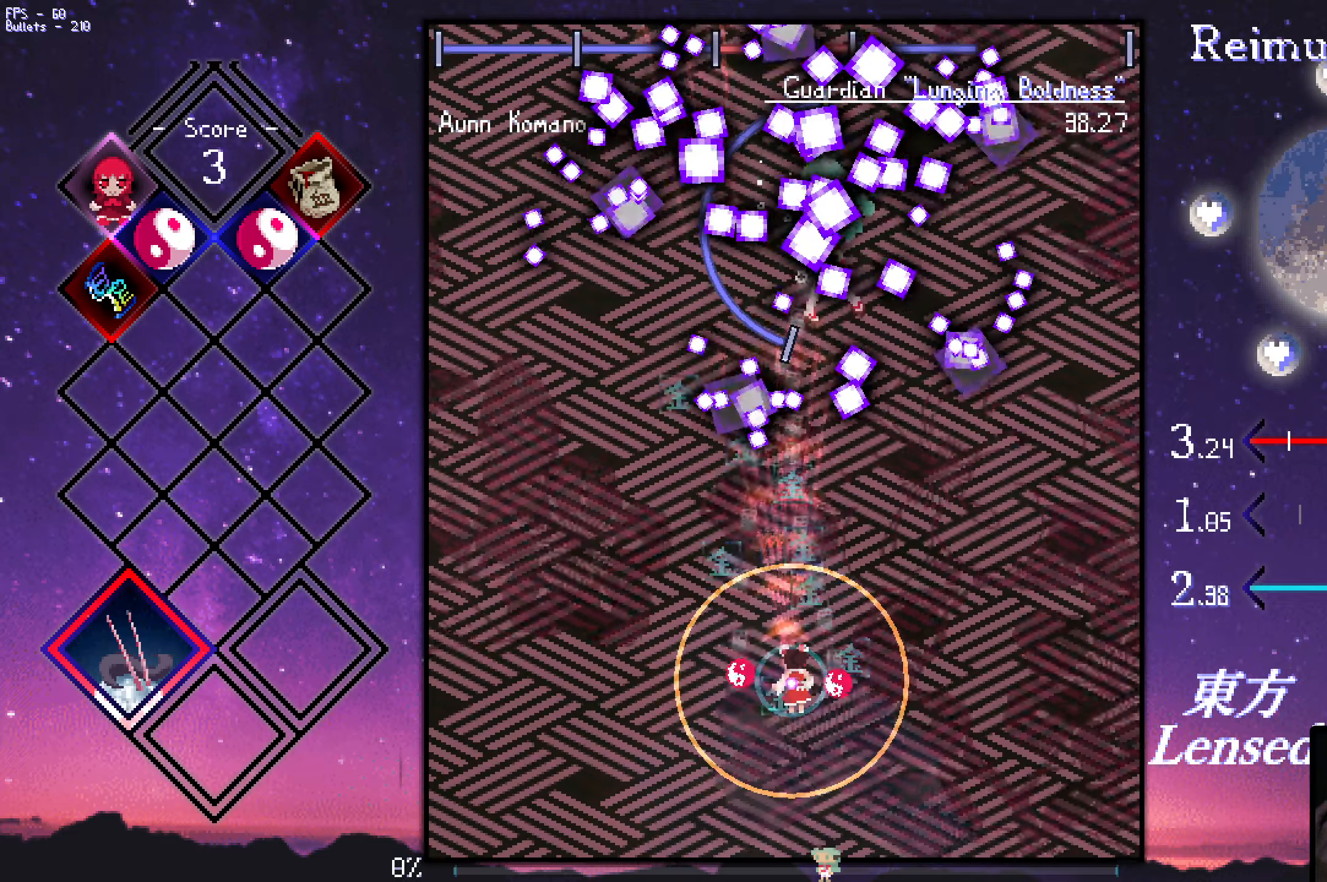
{"keys": ["shift", "z"], "events": [[50, "down", "up"], [50, "right", "up"], [134, "down", "down"], [184, "down", "up"], [284, "down", "down"], [284, "right", "down"], [334, "right", "up"], [384, "right", "down"], [467, "down", "up"], [467, "right", "up"]]}
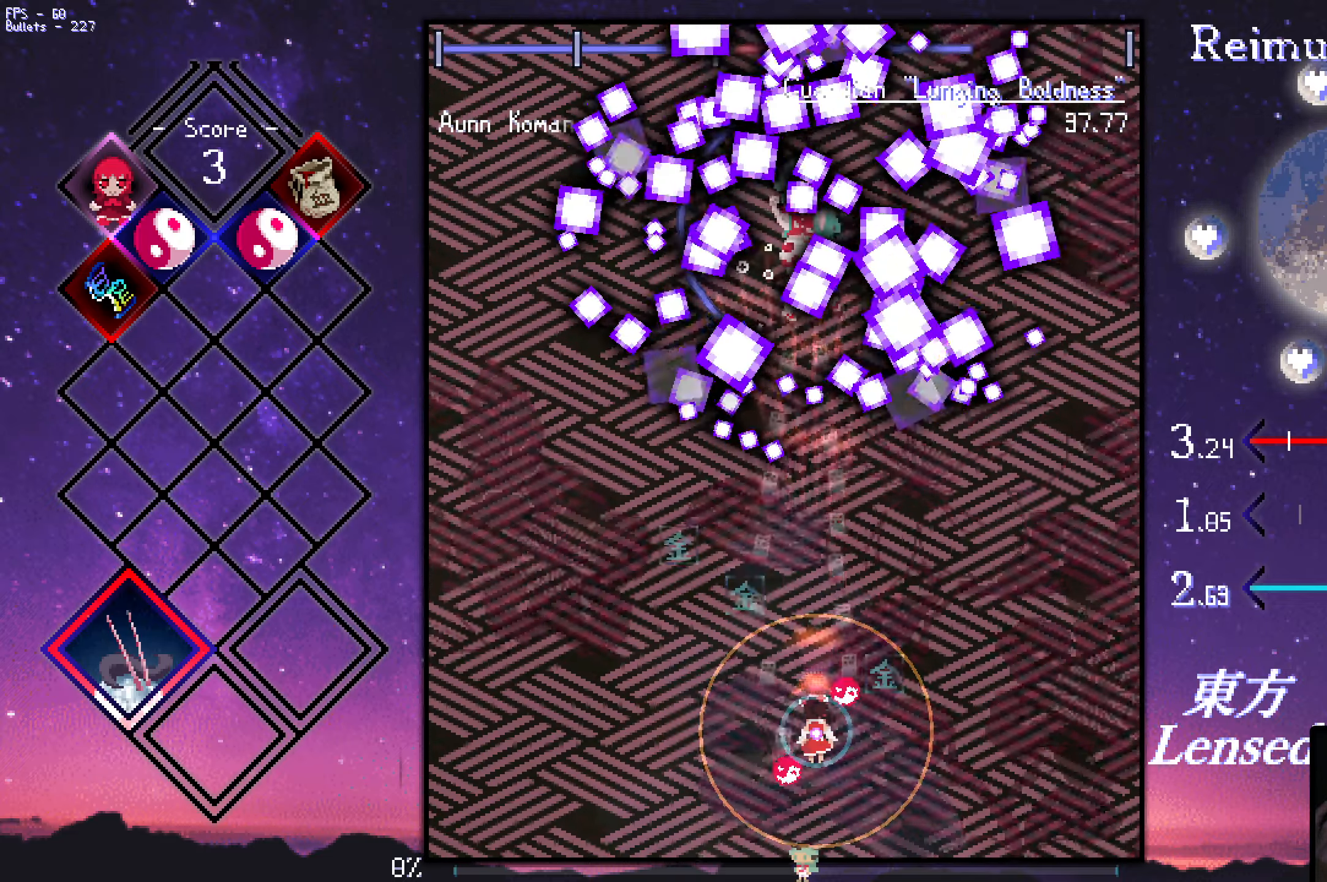
{"keys": ["shift", "z"], "events": [[267, "left", "down"], [300, "up", "down"], [400, "left", "up"], [450, "up", "up"]]}